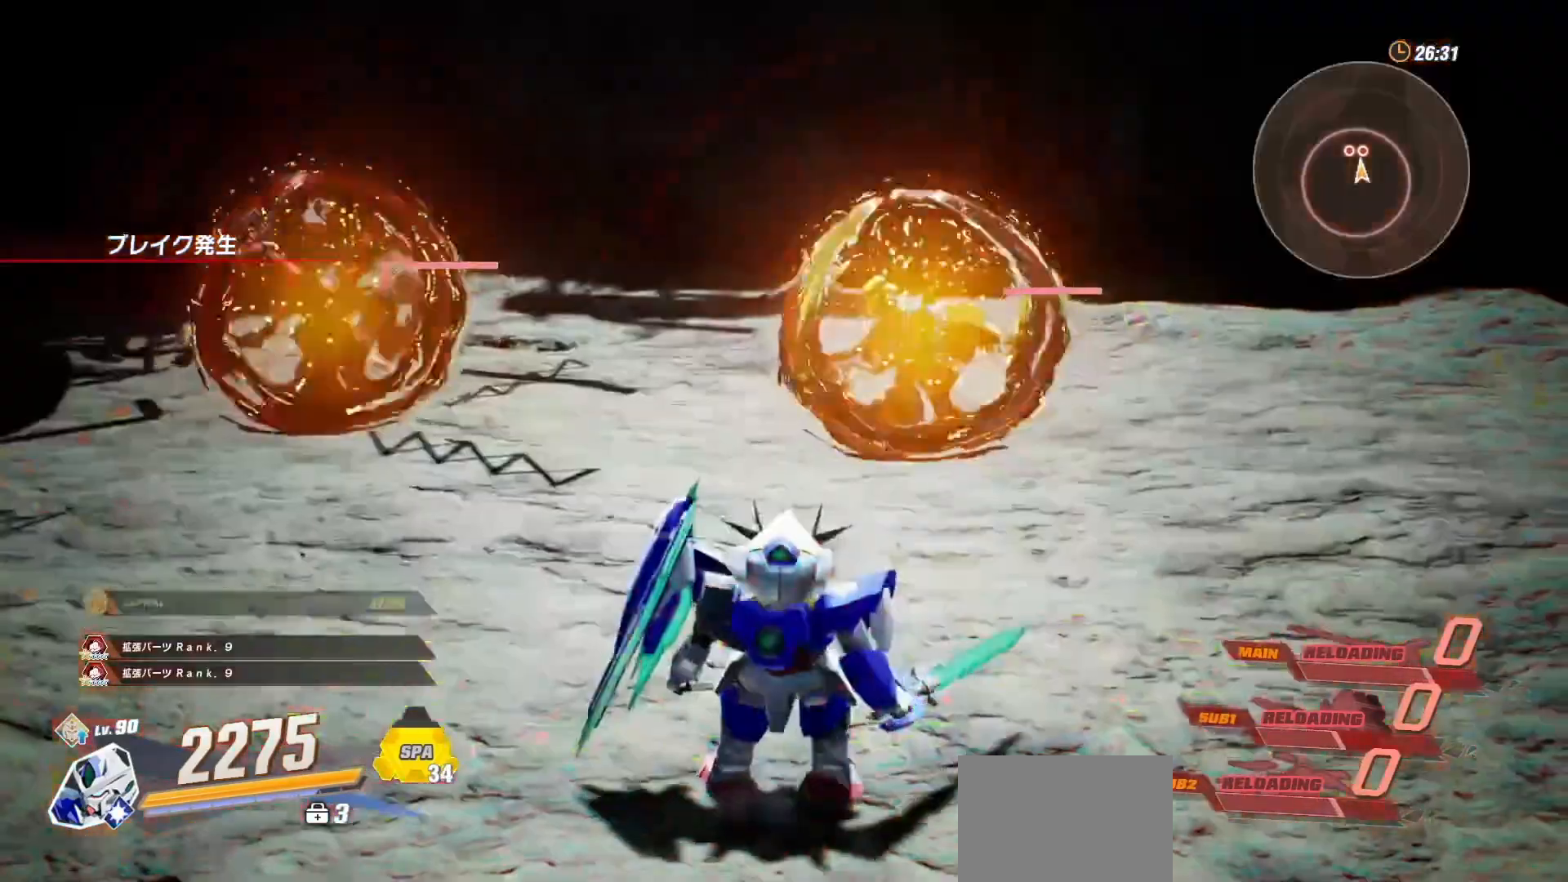
Gameplay with a controller (Xbox layout); each line is a JSON object with the inputs held at the frame after it. "events" lists button and stick changes between this image and that frame as [ms after this image, input, new state], when the widget could be followed in between.
{"buttons": [], "left_stick": "right", "right_stick": "center", "events": [[150, "R3", "down"], [233, "R3", "up"], [300, "left_stick", "right"]]}
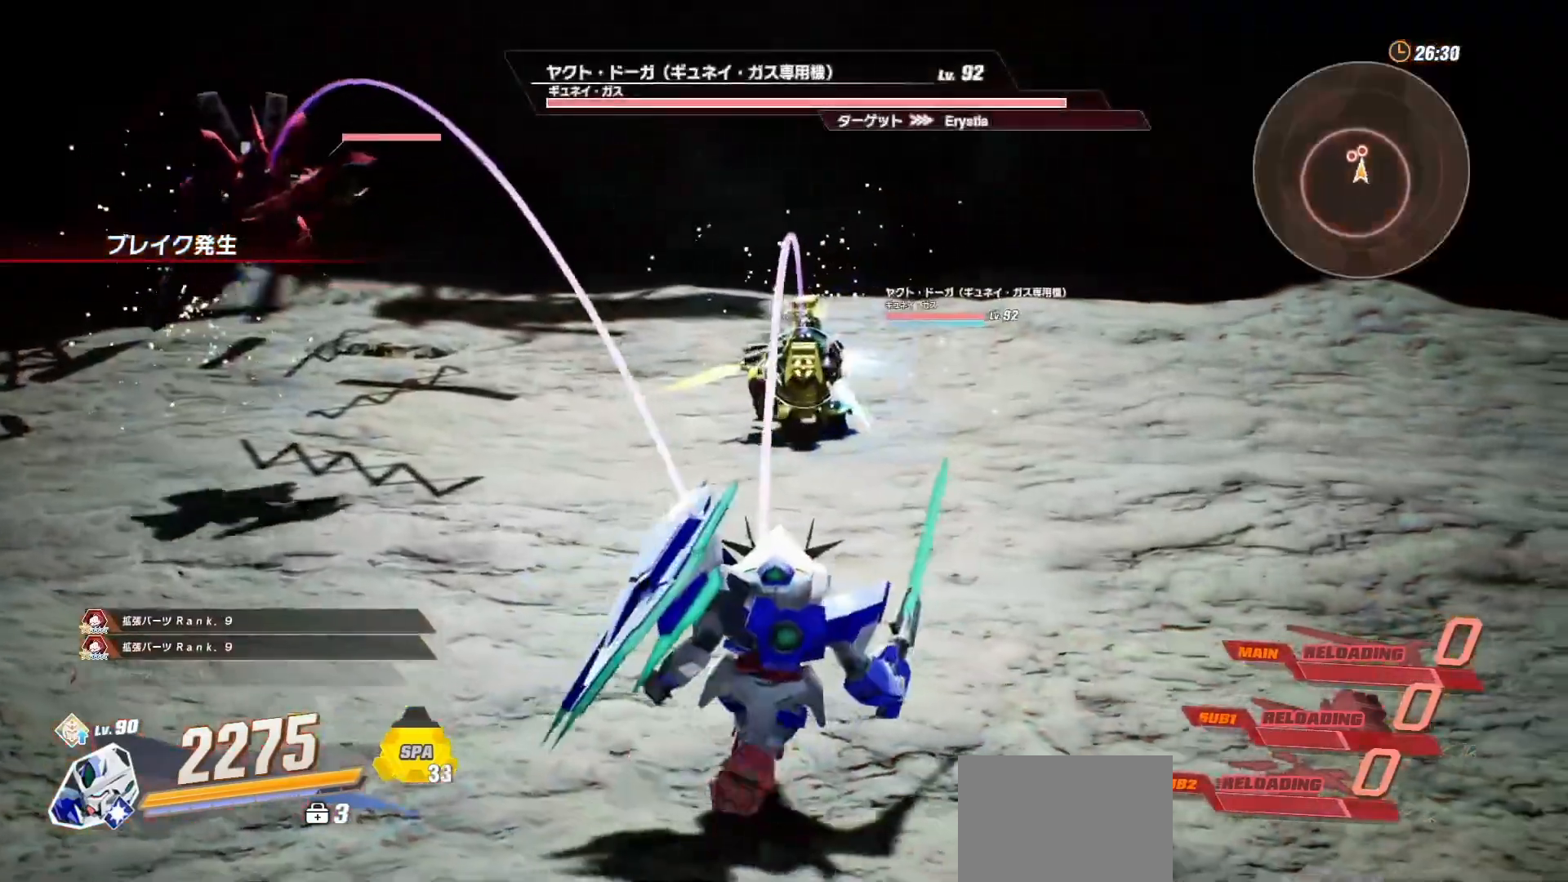
{"buttons": [], "left_stick": "up", "right_stick": "center", "events": [[17, "left_stick", "down-right"], [267, "left_stick", "up"], [350, "R2", "down"], [500, "R2", "up"]]}
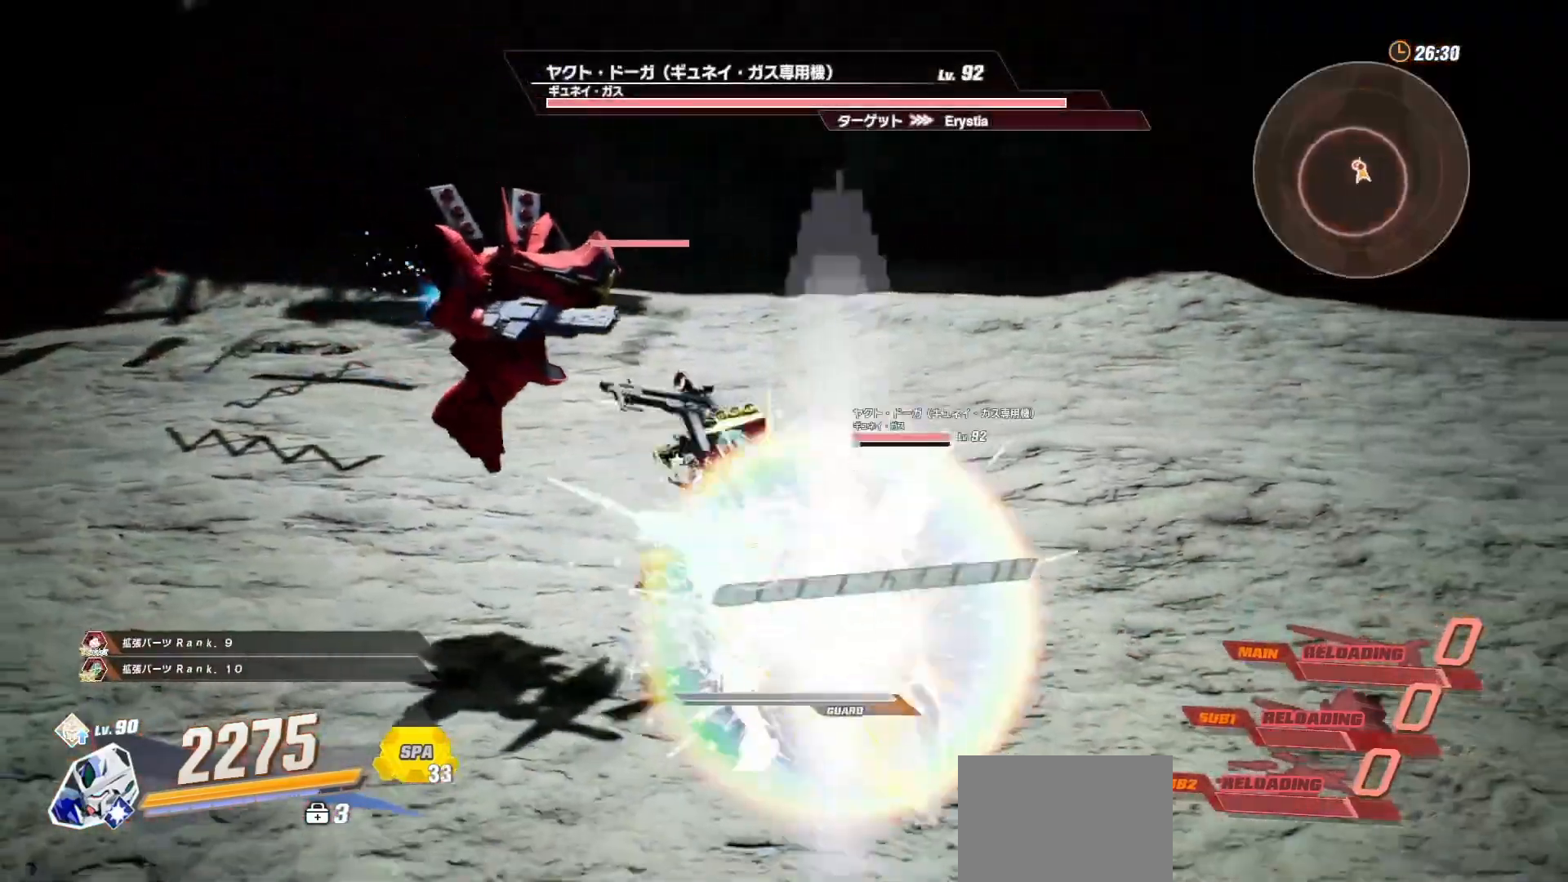
{"buttons": [], "left_stick": "center", "right_stick": "center", "events": [[300, "left_stick", "center"]]}
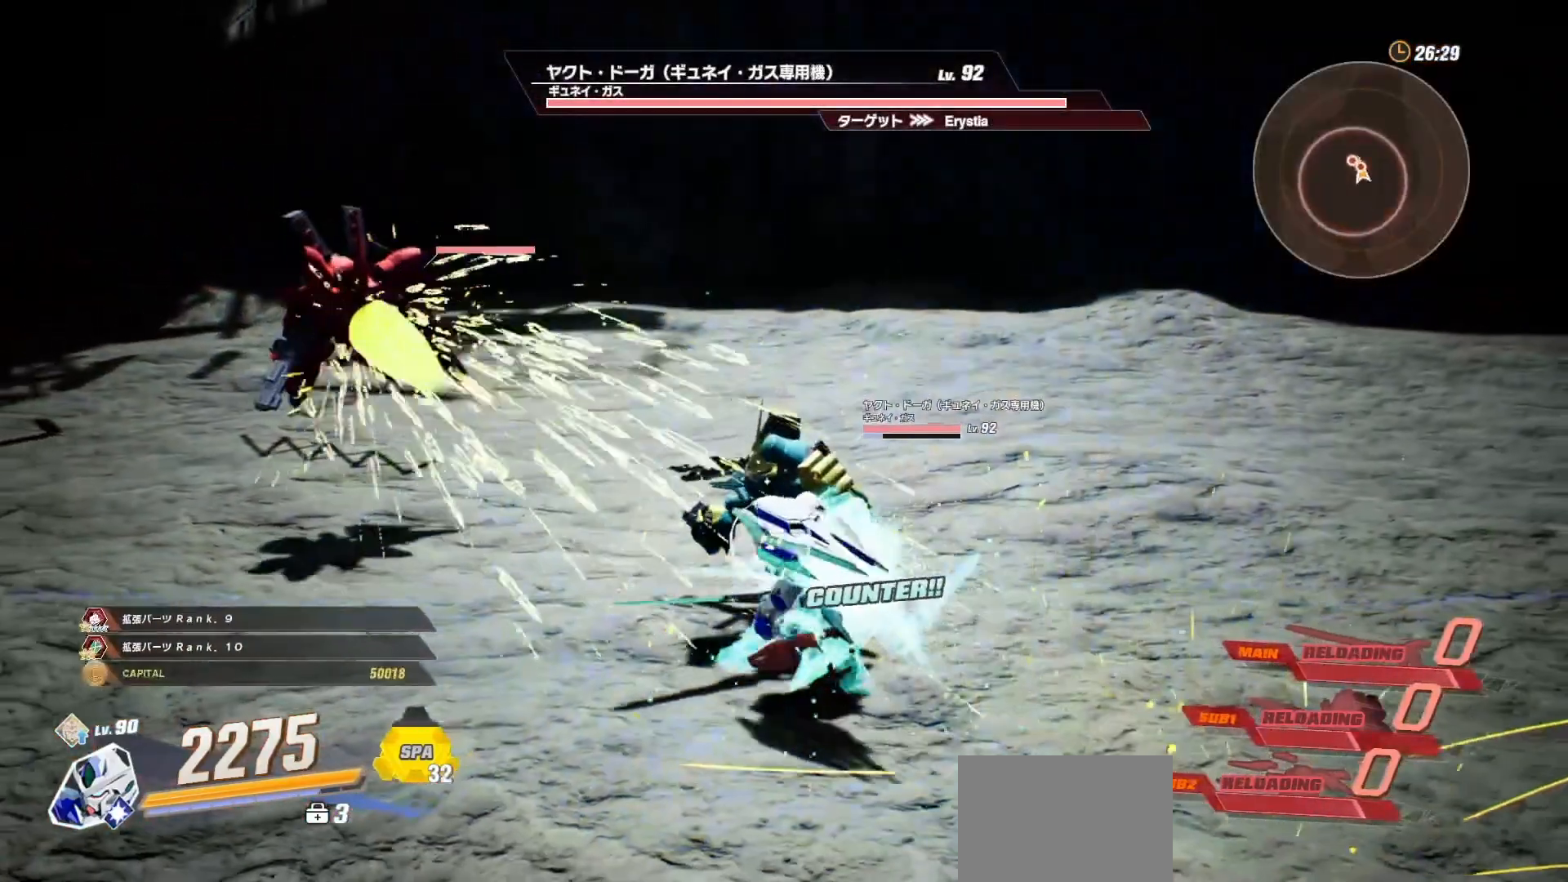
{"buttons": [], "left_stick": "center", "right_stick": "center", "events": []}
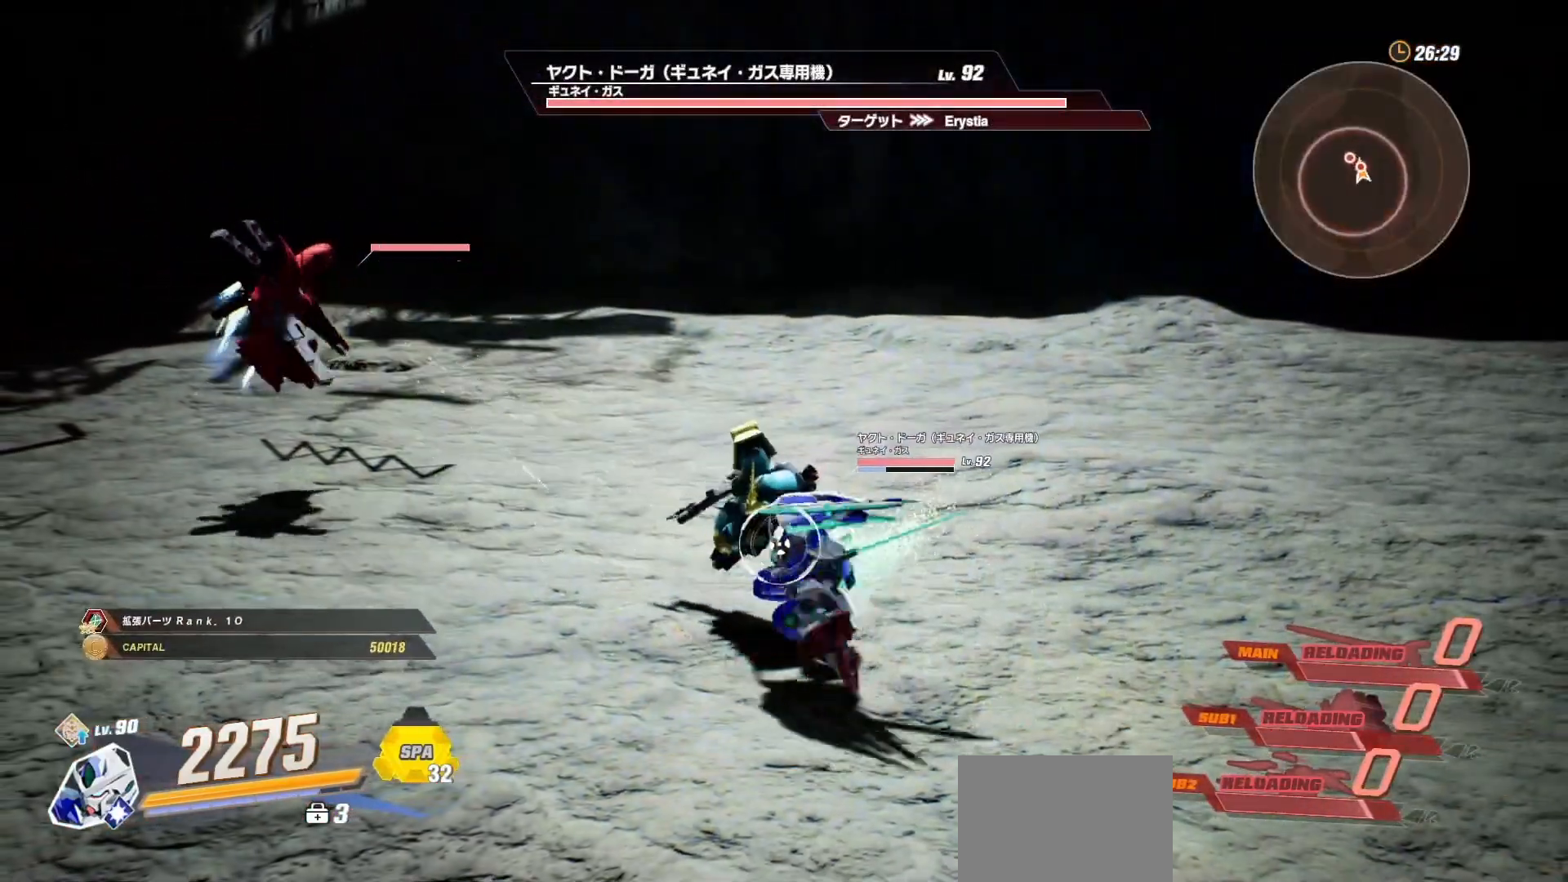
{"buttons": [], "left_stick": "center", "right_stick": "center", "events": [[350, "A", "down"], [450, "A", "up"]]}
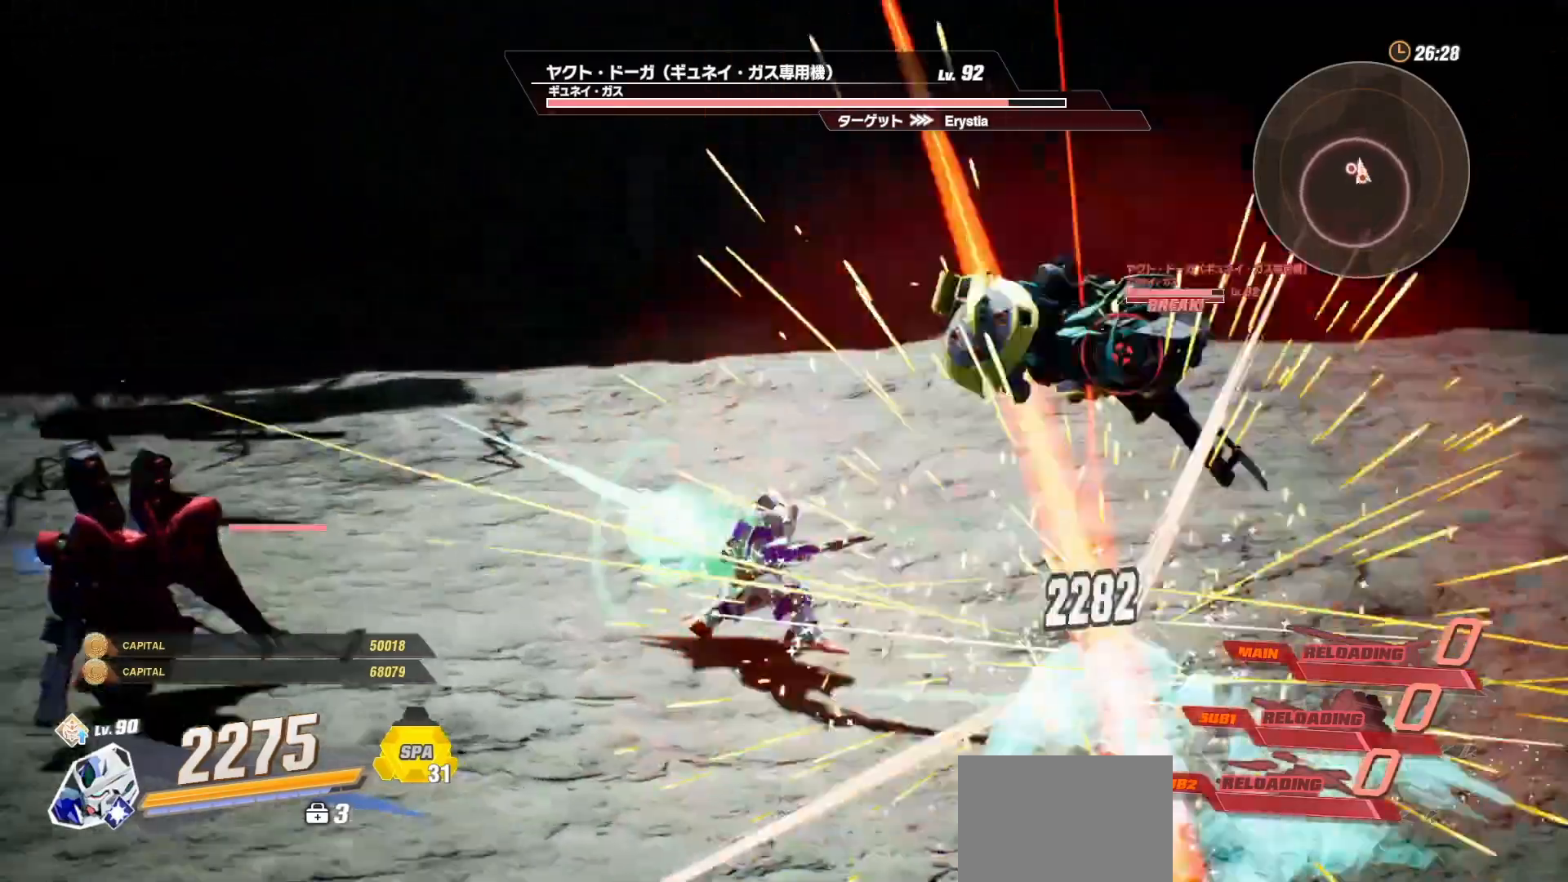
{"buttons": [], "left_stick": "center", "right_stick": "center", "events": [[17, "A", "down"], [133, "A", "up"], [400, "X", "down"], [467, "X", "up"]]}
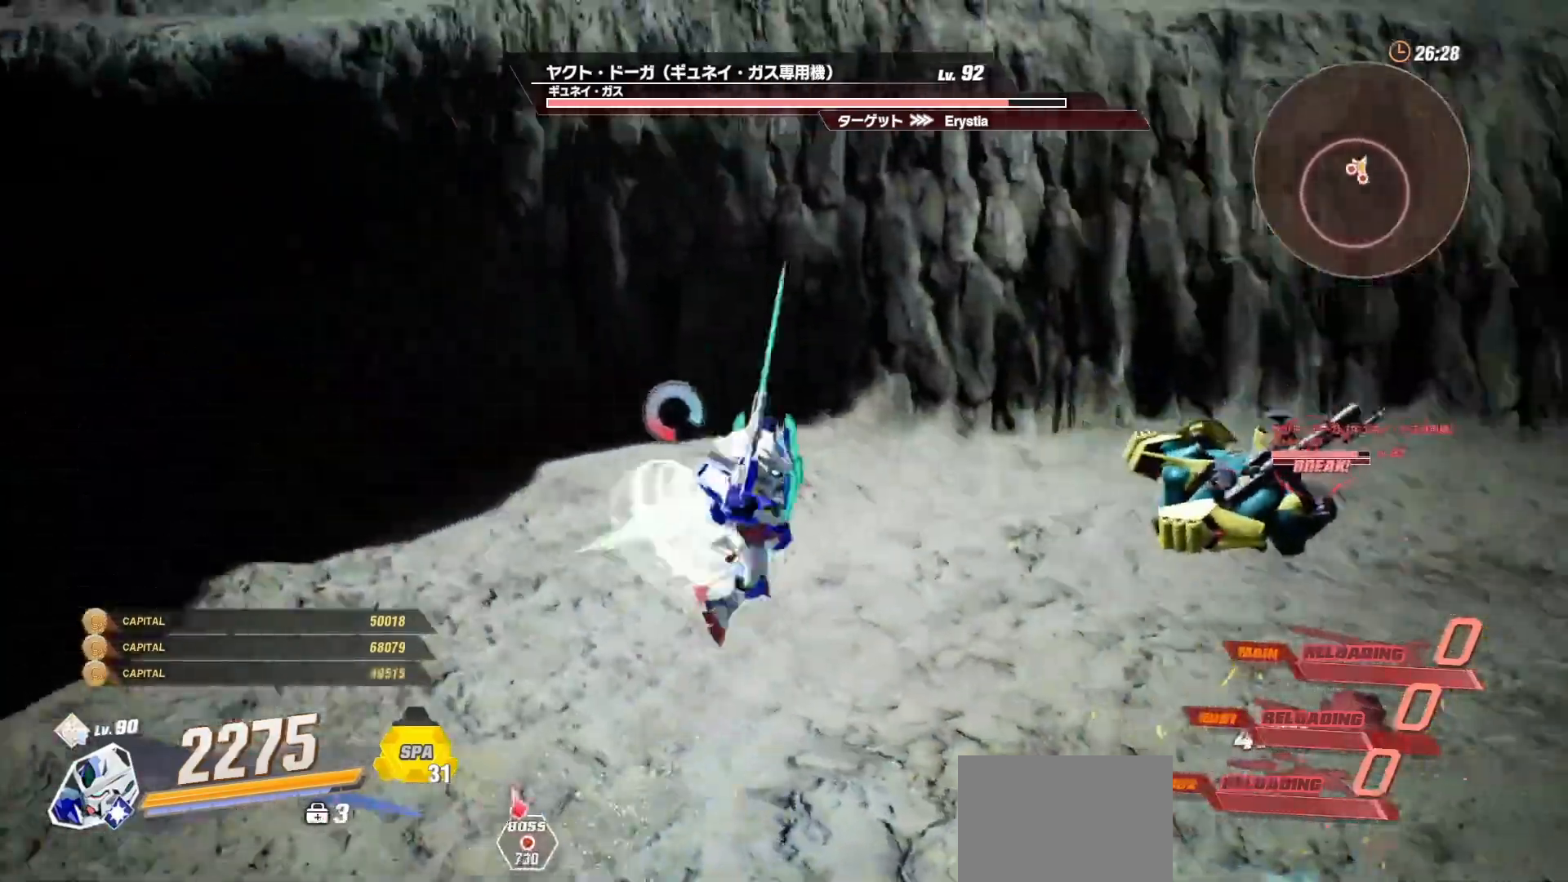
{"buttons": [], "left_stick": "down-left", "right_stick": "center", "events": [[33, "X", "down"], [117, "X", "up"], [317, "left_stick", "down-left"]]}
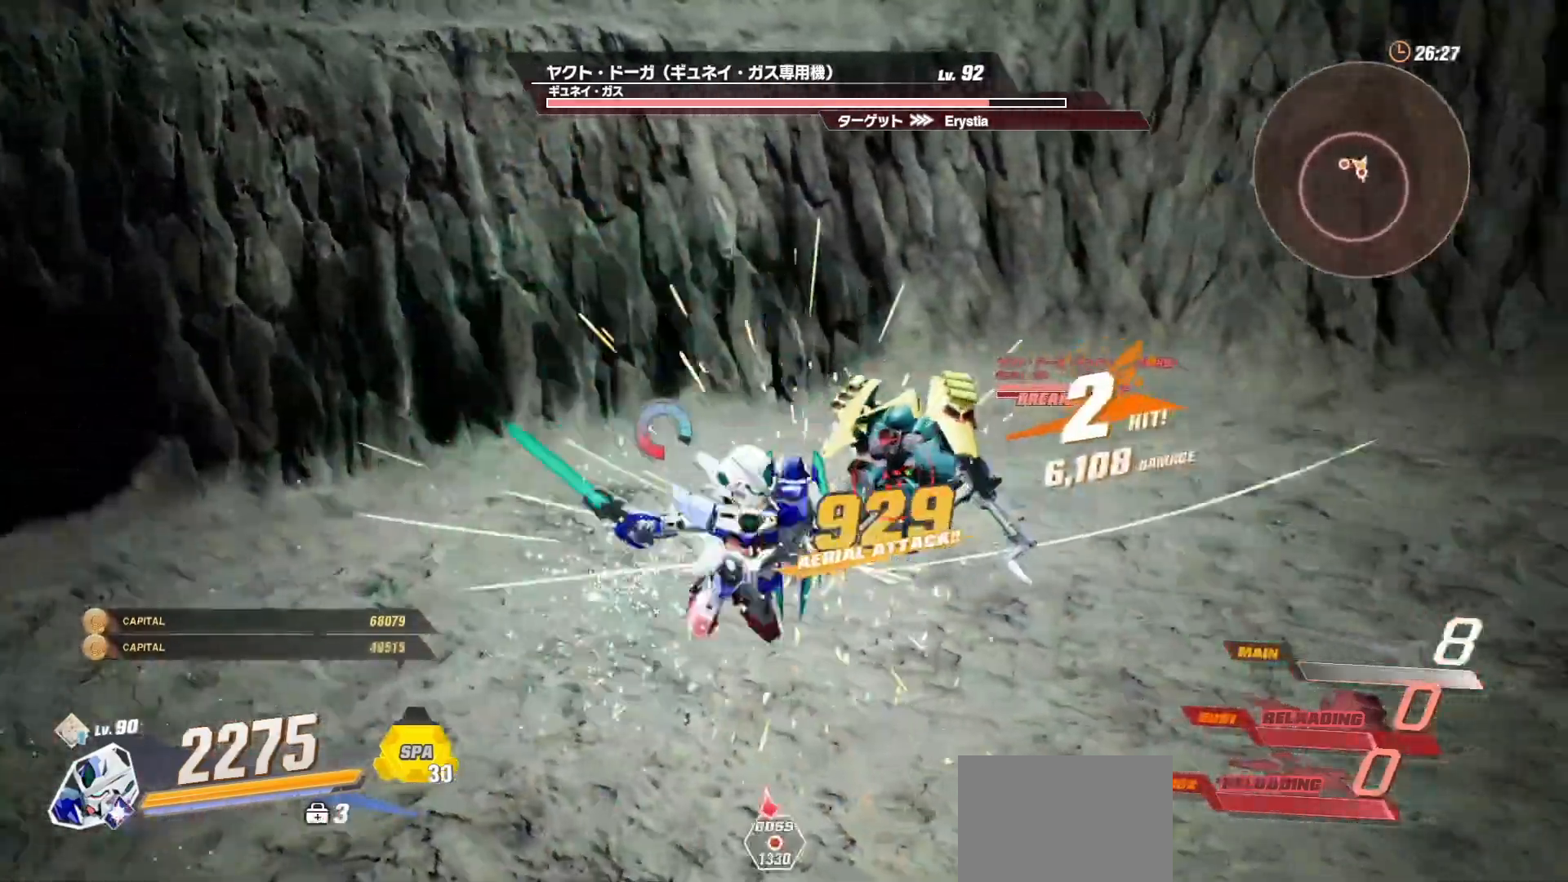
{"buttons": ["X"], "left_stick": "center", "right_stick": "center", "events": [[17, "R1", "down"], [133, "R1", "up"], [167, "X", "down"], [217, "X", "up"], [217, "left_stick", "center"], [317, "X", "down"], [383, "X", "up"], [467, "X", "down"]]}
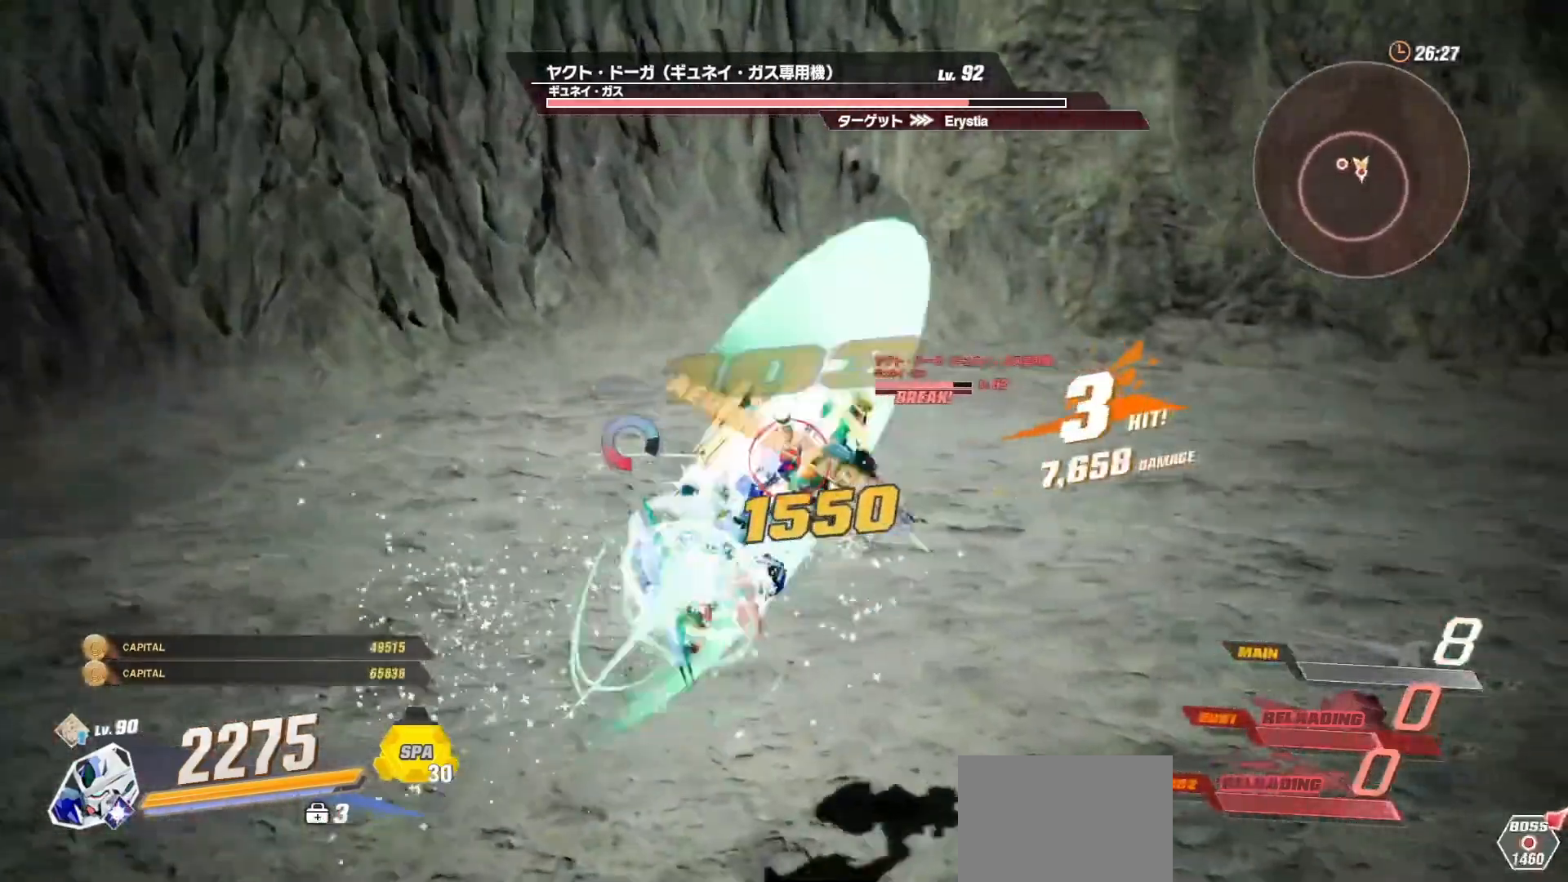
{"buttons": [], "left_stick": "center", "right_stick": "center", "events": [[33, "X", "up"], [117, "X", "down"], [183, "X", "up"], [283, "X", "down"], [317, "X", "up"]]}
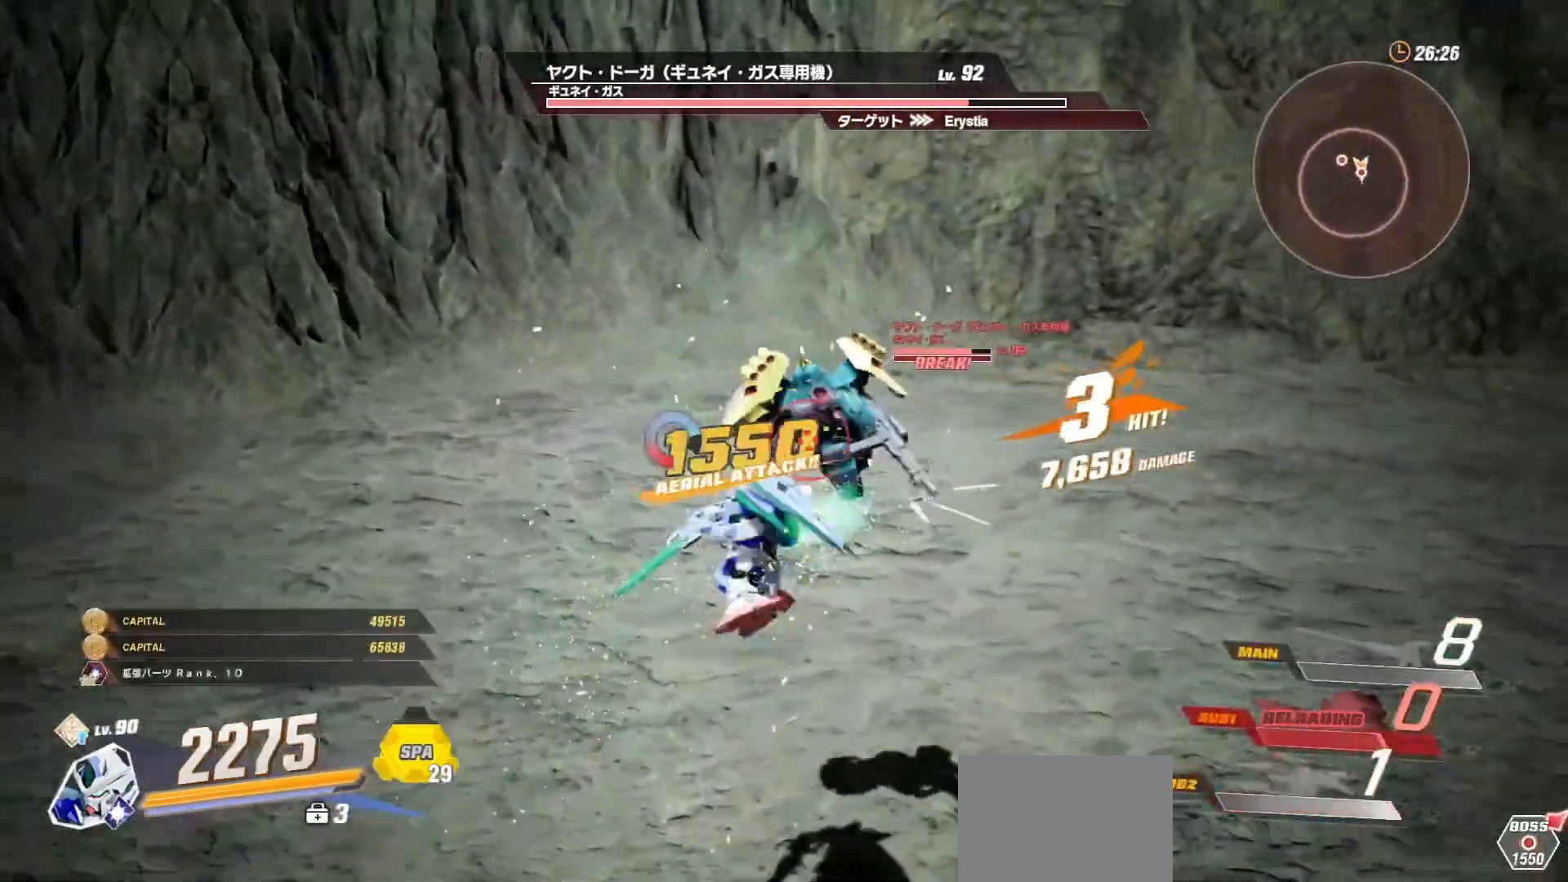
{"buttons": ["R1"], "left_stick": "down-left", "right_stick": "center", "events": [[33, "left_stick", "down-left"], [183, "R1", "down"]]}
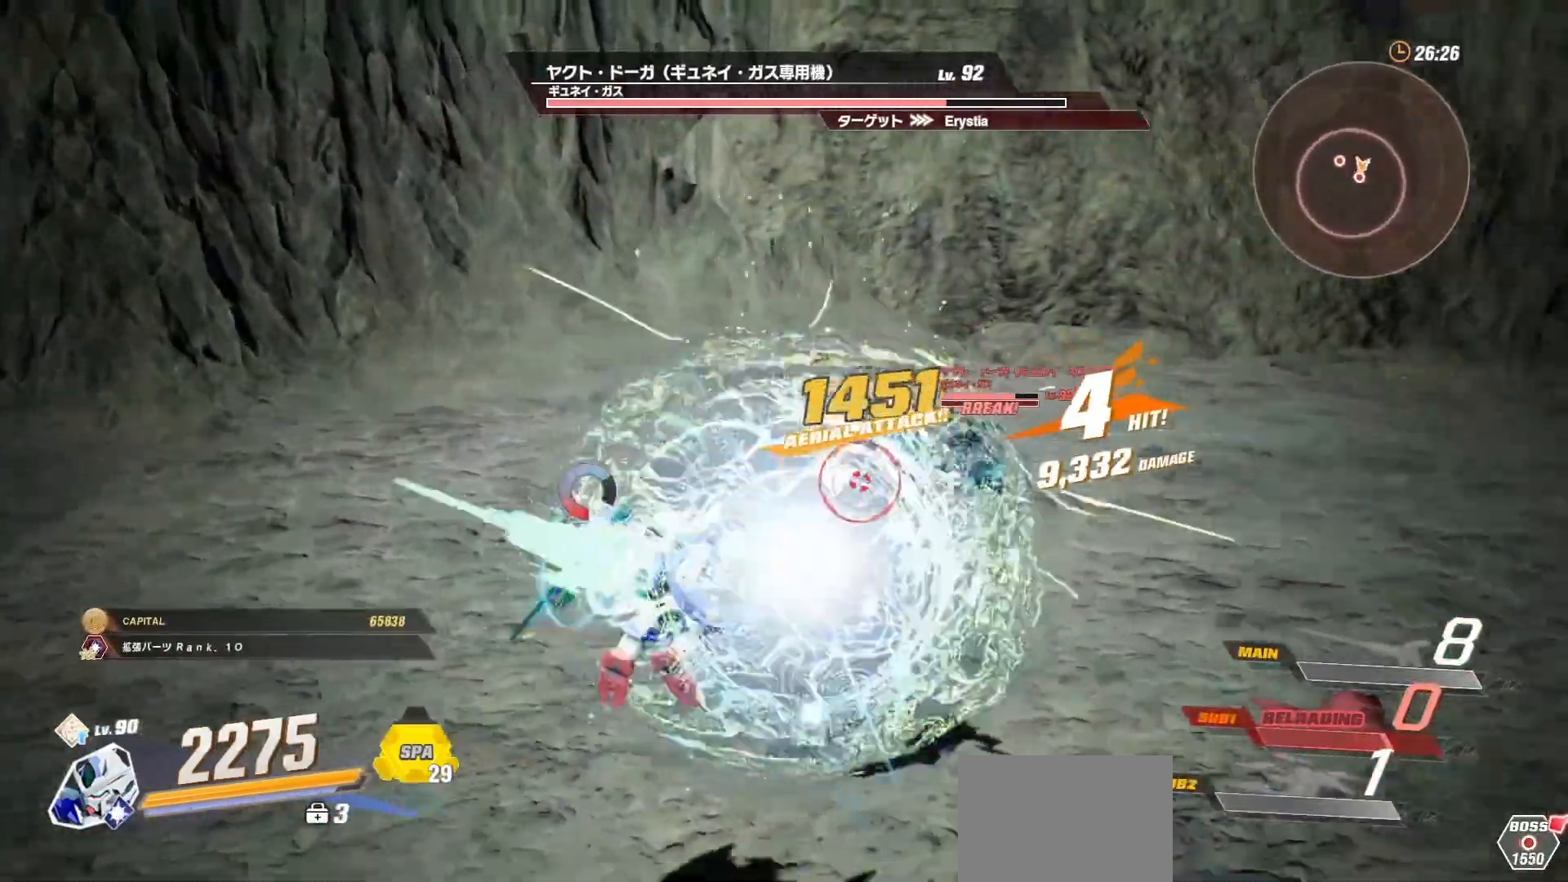
{"buttons": [], "left_stick": "center", "right_stick": "center", "events": [[33, "R1", "up"], [100, "X", "down"], [117, "left_stick", "center"], [183, "X", "up"], [283, "X", "down"], [350, "X", "up"], [417, "X", "down"], [483, "X", "up"]]}
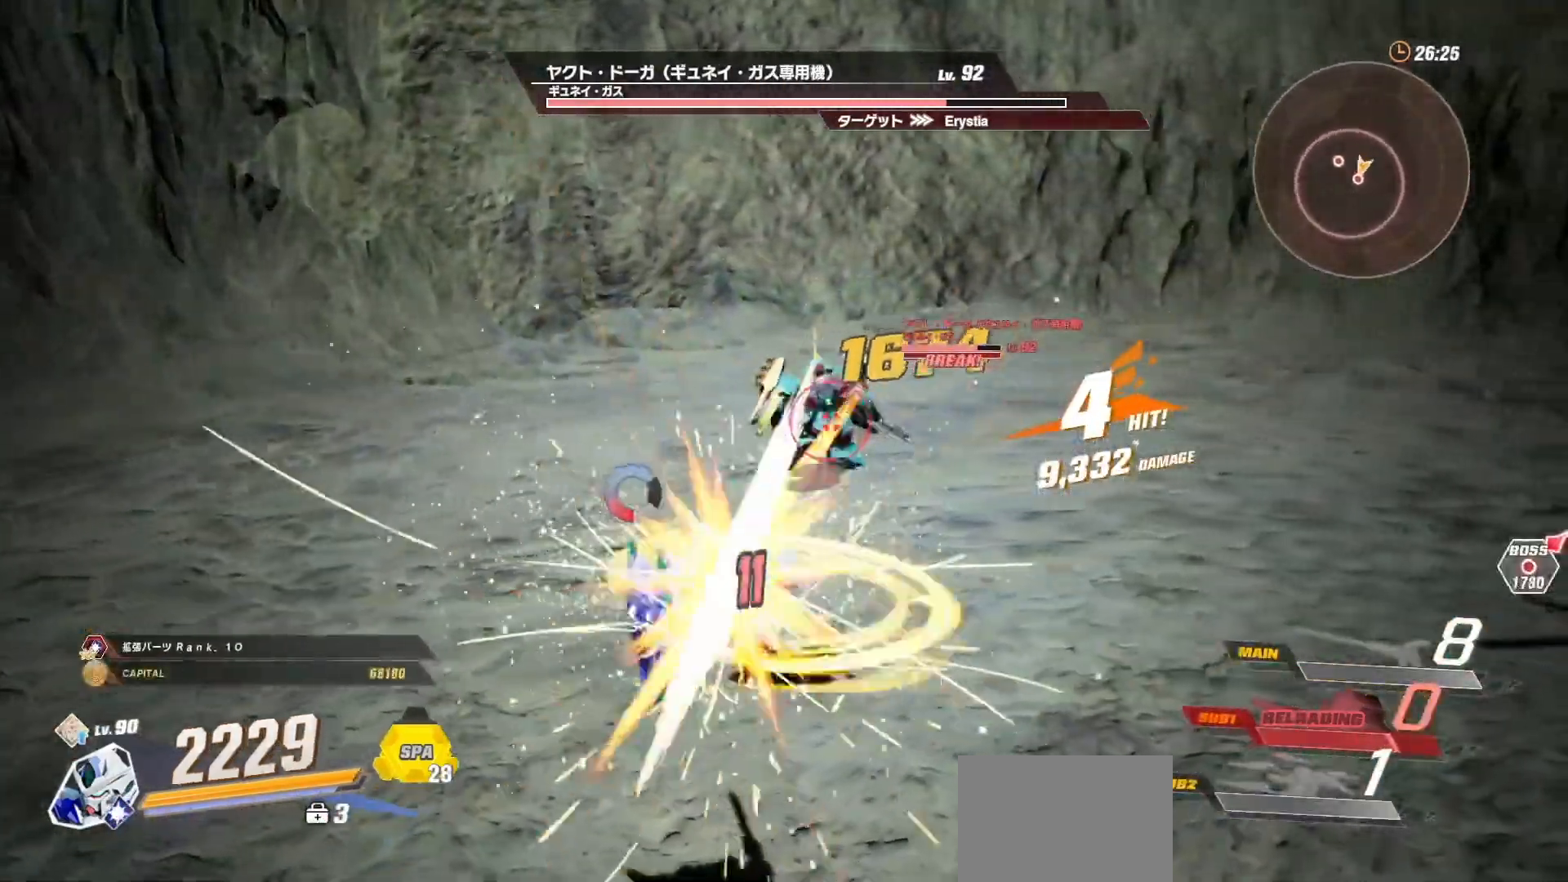
{"buttons": [], "left_stick": "center", "right_stick": "center", "events": [[100, "X", "down"], [150, "X", "up"]]}
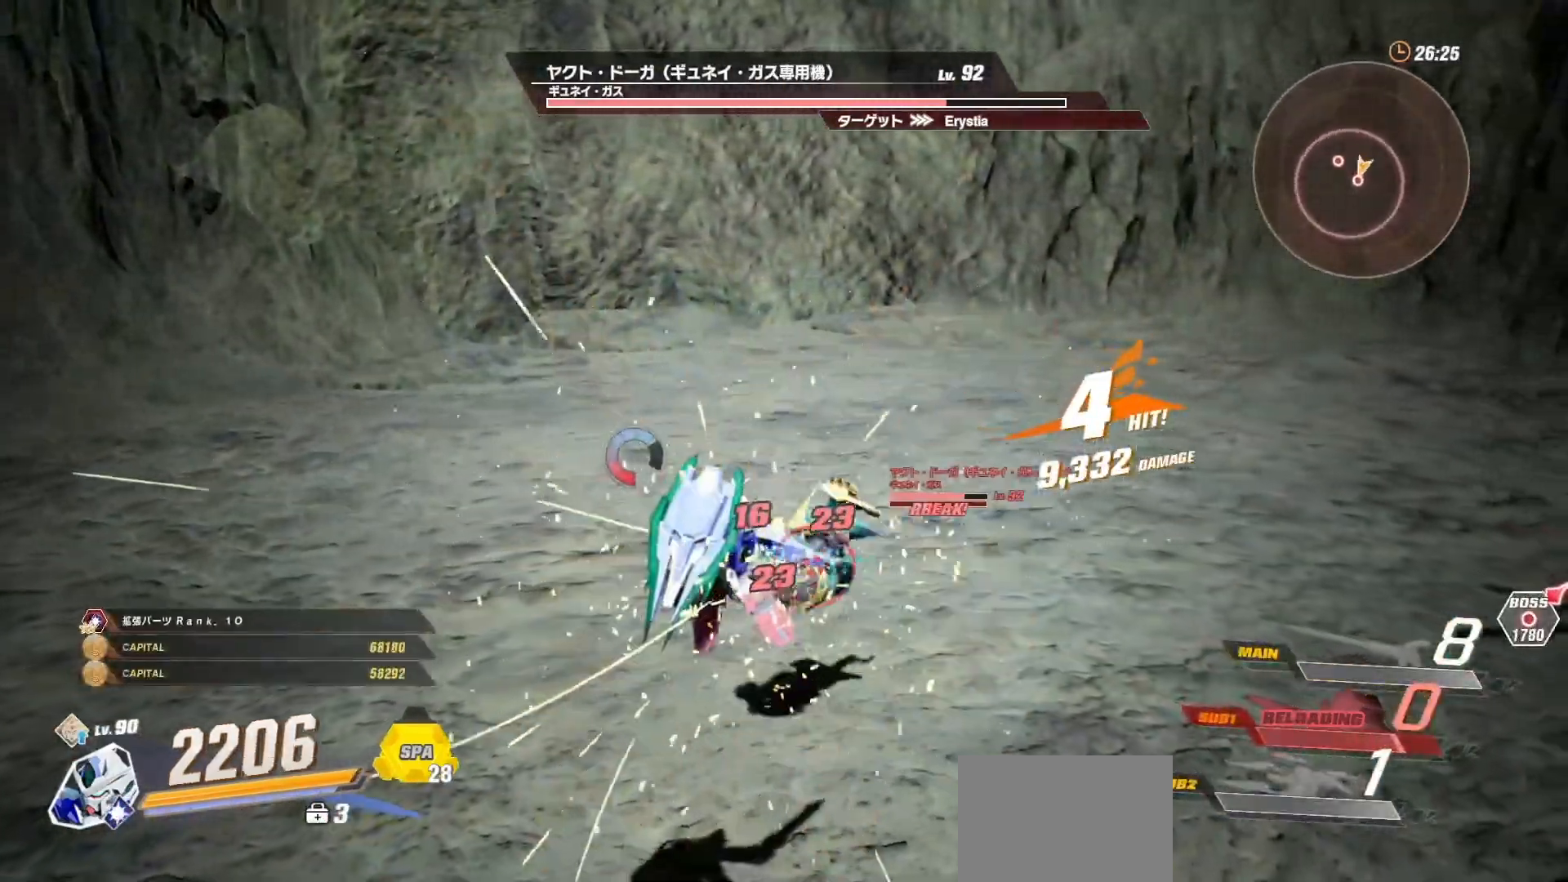
{"buttons": [], "left_stick": "up-left", "right_stick": "center", "events": [[233, "A", "down"], [250, "left_stick", "up-left"], [350, "A", "up"]]}
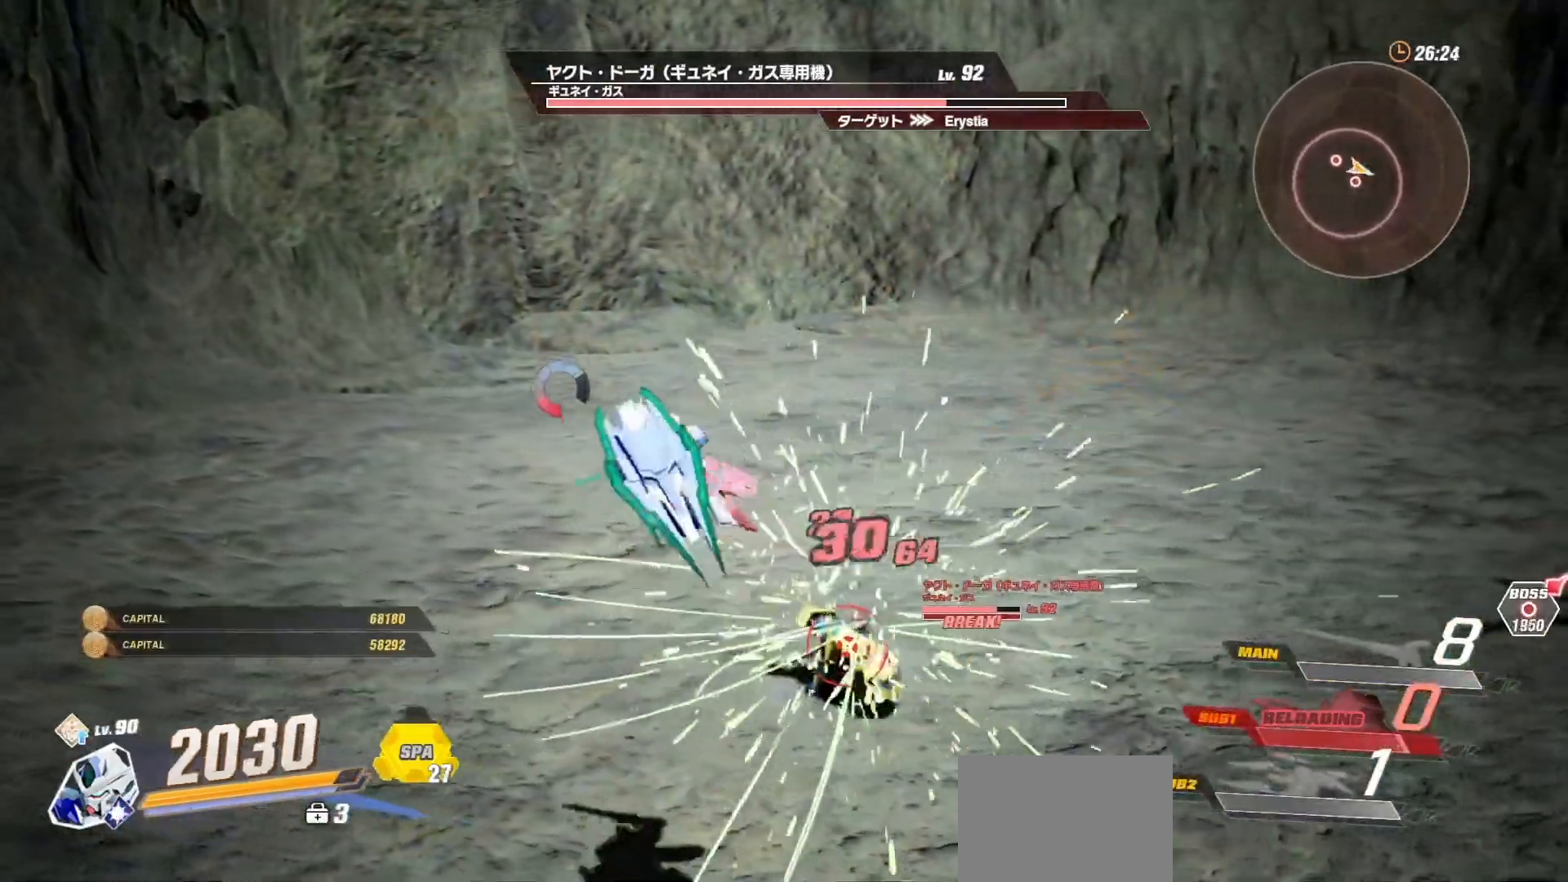
{"buttons": [], "left_stick": "up-left", "right_stick": "center", "events": [[33, "R1", "down"], [183, "R1", "up"]]}
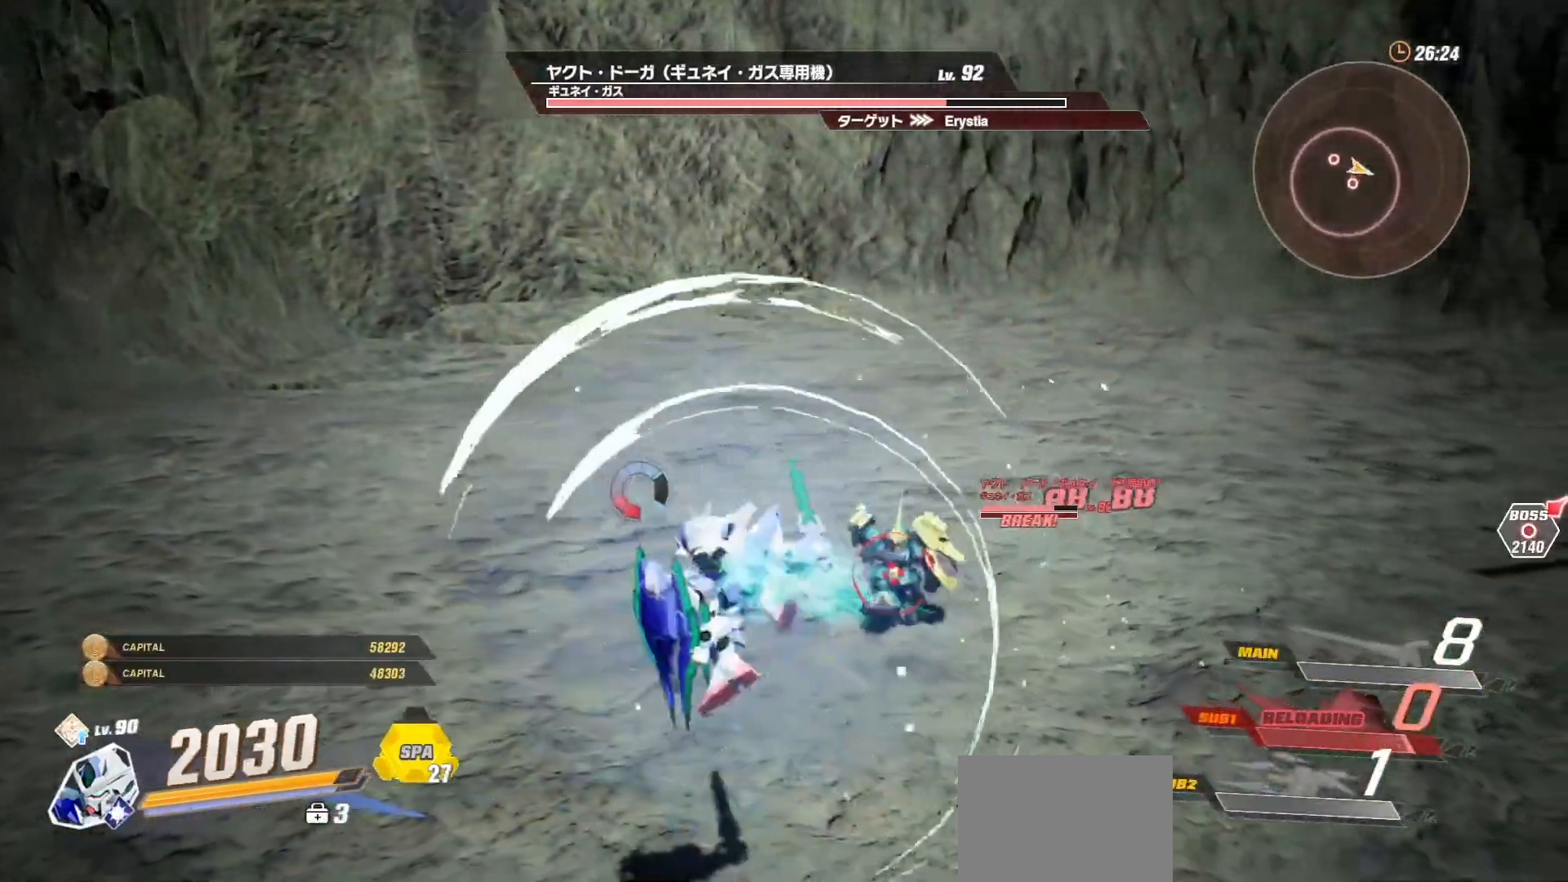
{"buttons": [], "left_stick": "up", "right_stick": "center", "events": [[150, "L3", "down"], [250, "L3", "up"], [383, "left_stick", "up"]]}
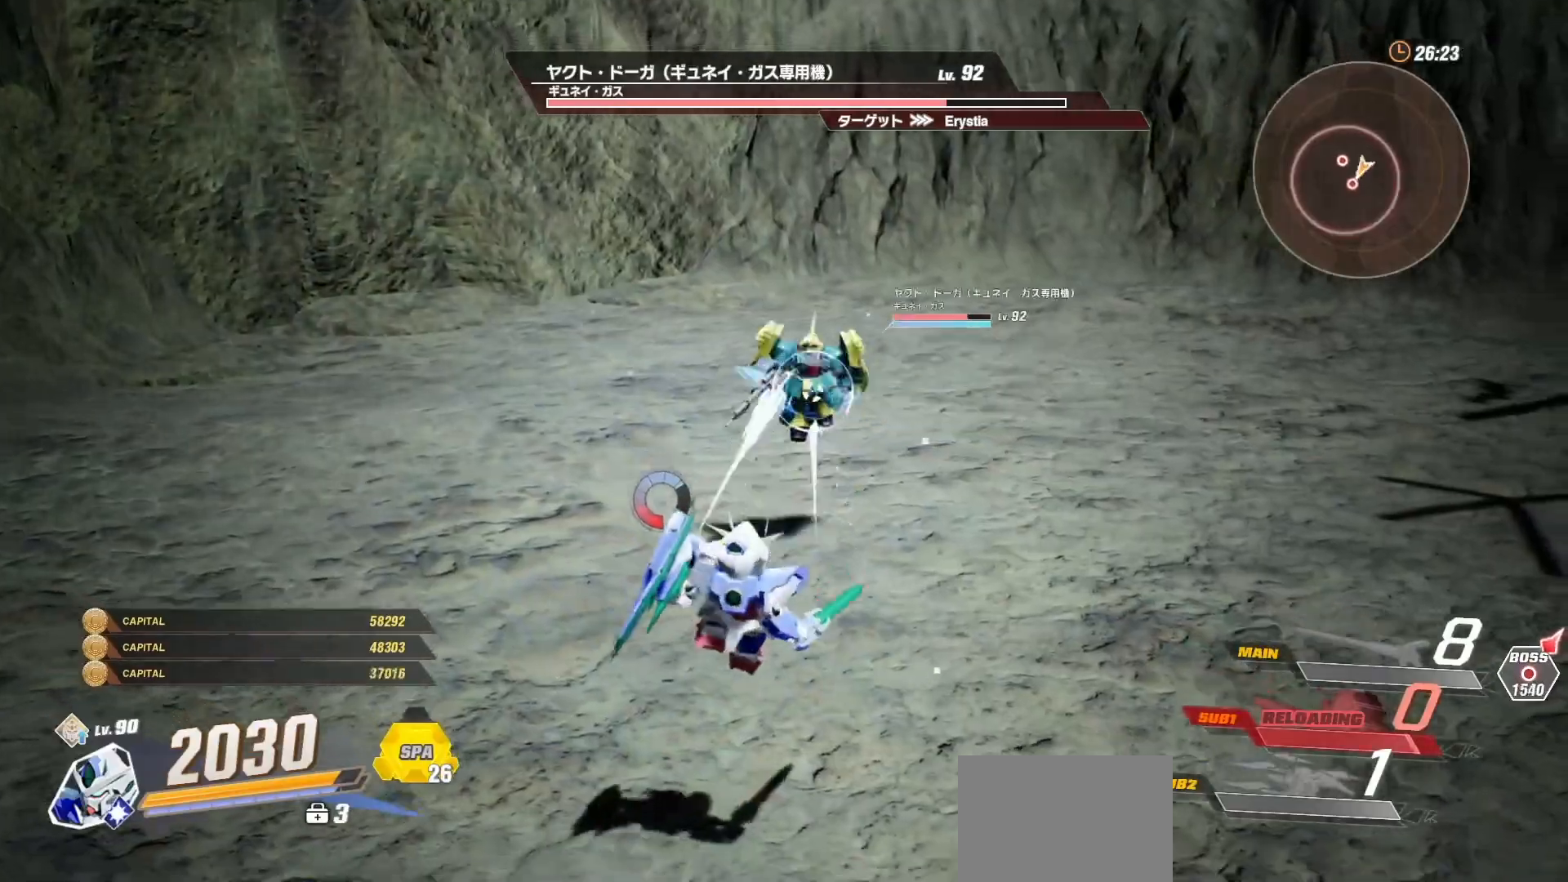
{"buttons": [], "left_stick": "down-left", "right_stick": "center", "events": [[83, "left_stick", "up-left"], [183, "left_stick", "left"], [483, "left_stick", "down-left"]]}
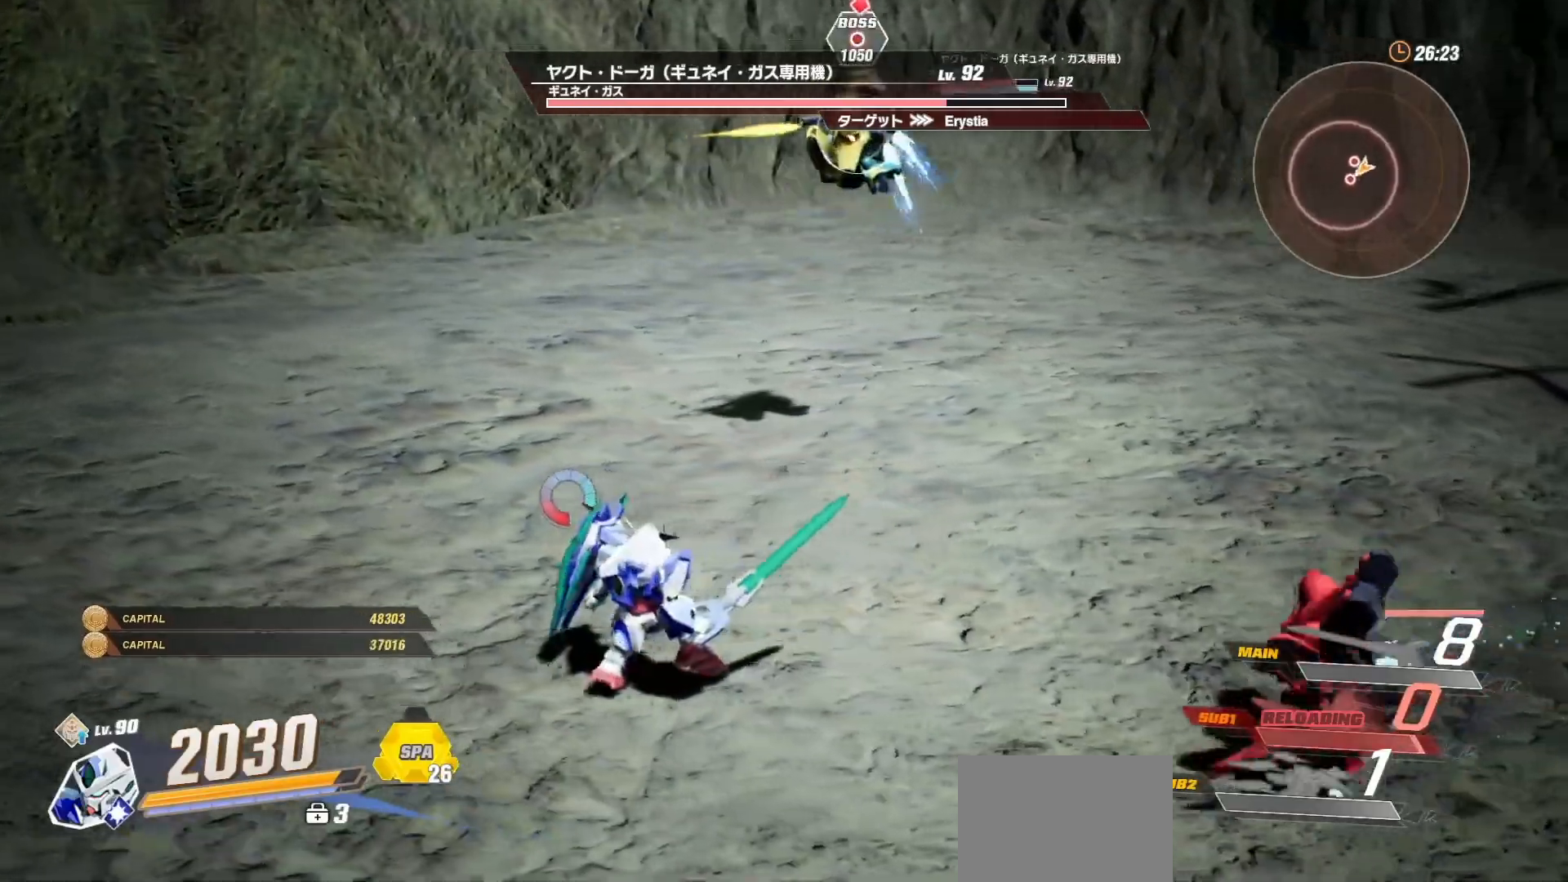
{"buttons": [], "left_stick": "down-left", "right_stick": "center", "events": [[83, "R1", "down"], [267, "R2", "down"], [350, "R1", "up"], [400, "R2", "up"]]}
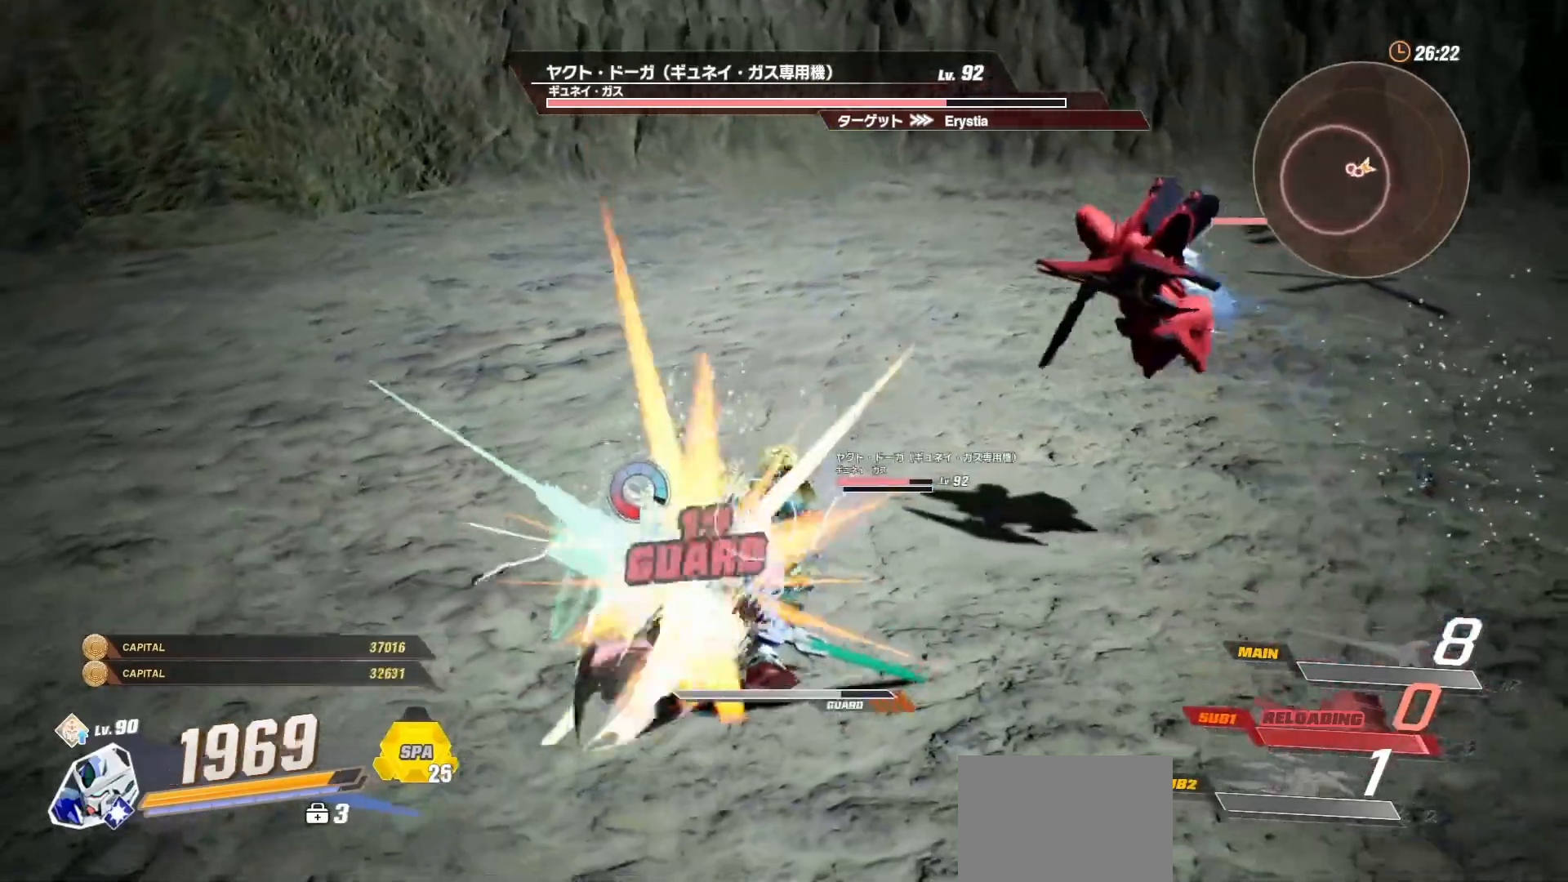
{"buttons": [], "left_stick": "down-left", "right_stick": "center", "events": []}
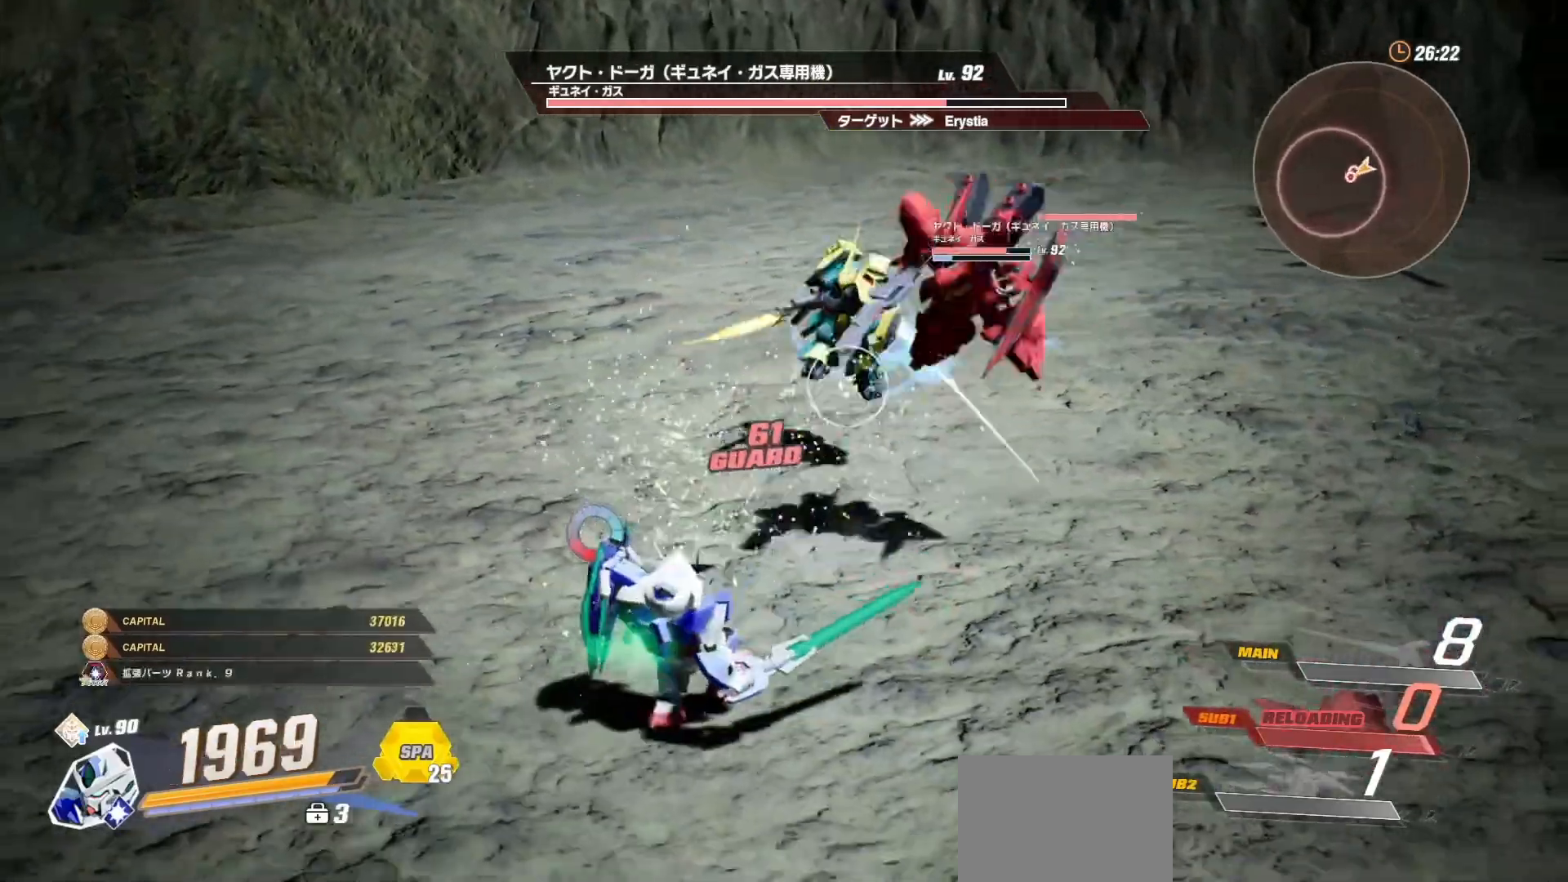
{"buttons": ["R1"], "left_stick": "up-left", "right_stick": "center", "events": [[33, "R2", "down"], [200, "R2", "up"], [467, "left_stick", "up-left"], [483, "R1", "down"]]}
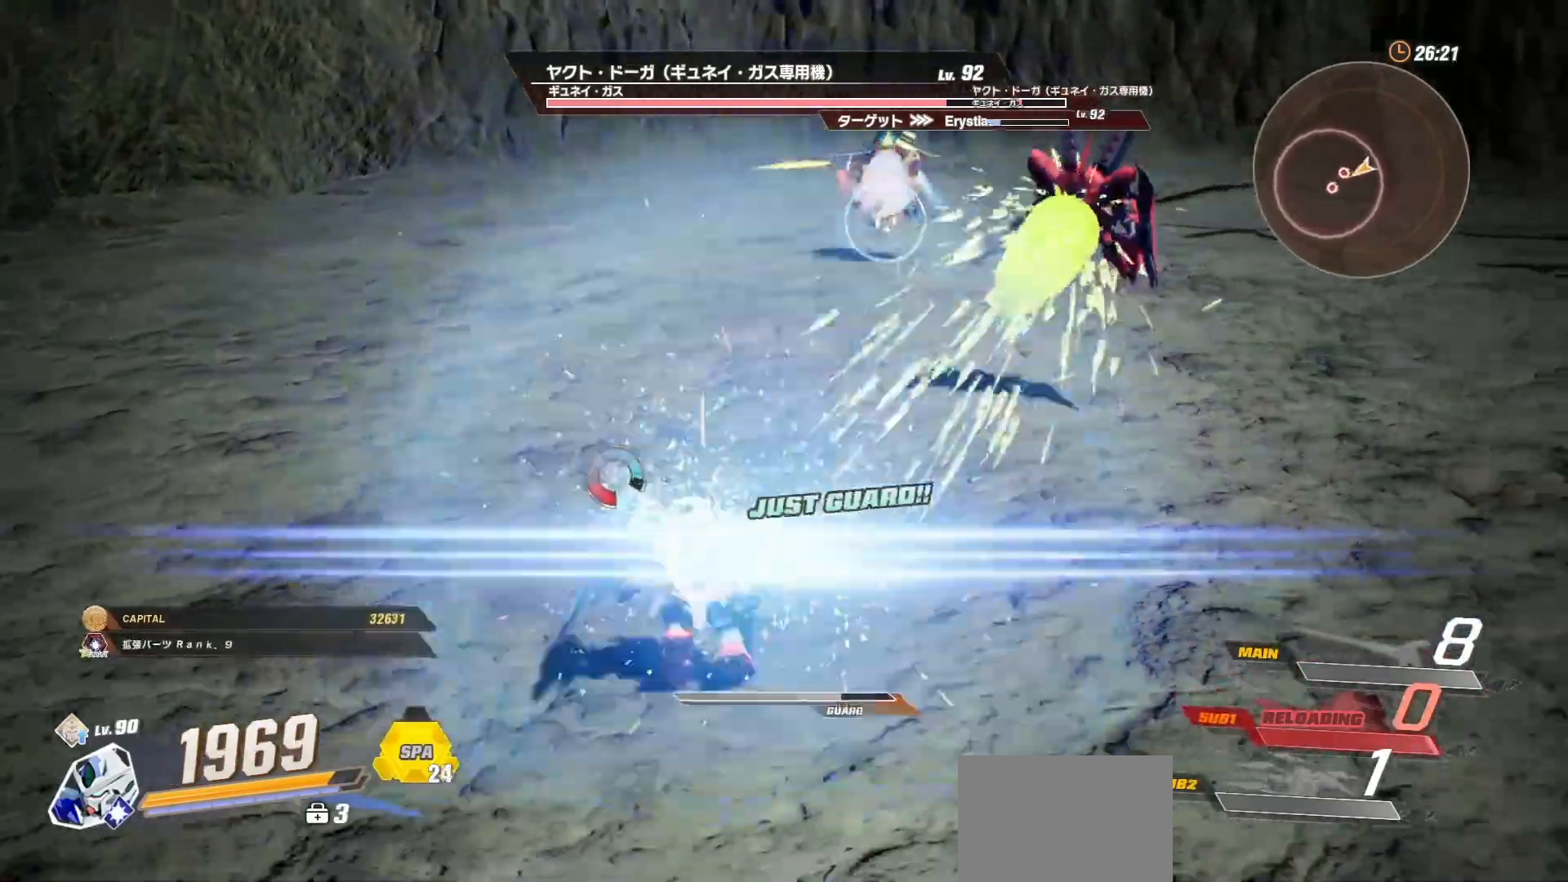
{"buttons": [], "left_stick": "up-left", "right_stick": "center", "events": [[183, "R1", "up"], [283, "B", "down"], [400, "B", "up"]]}
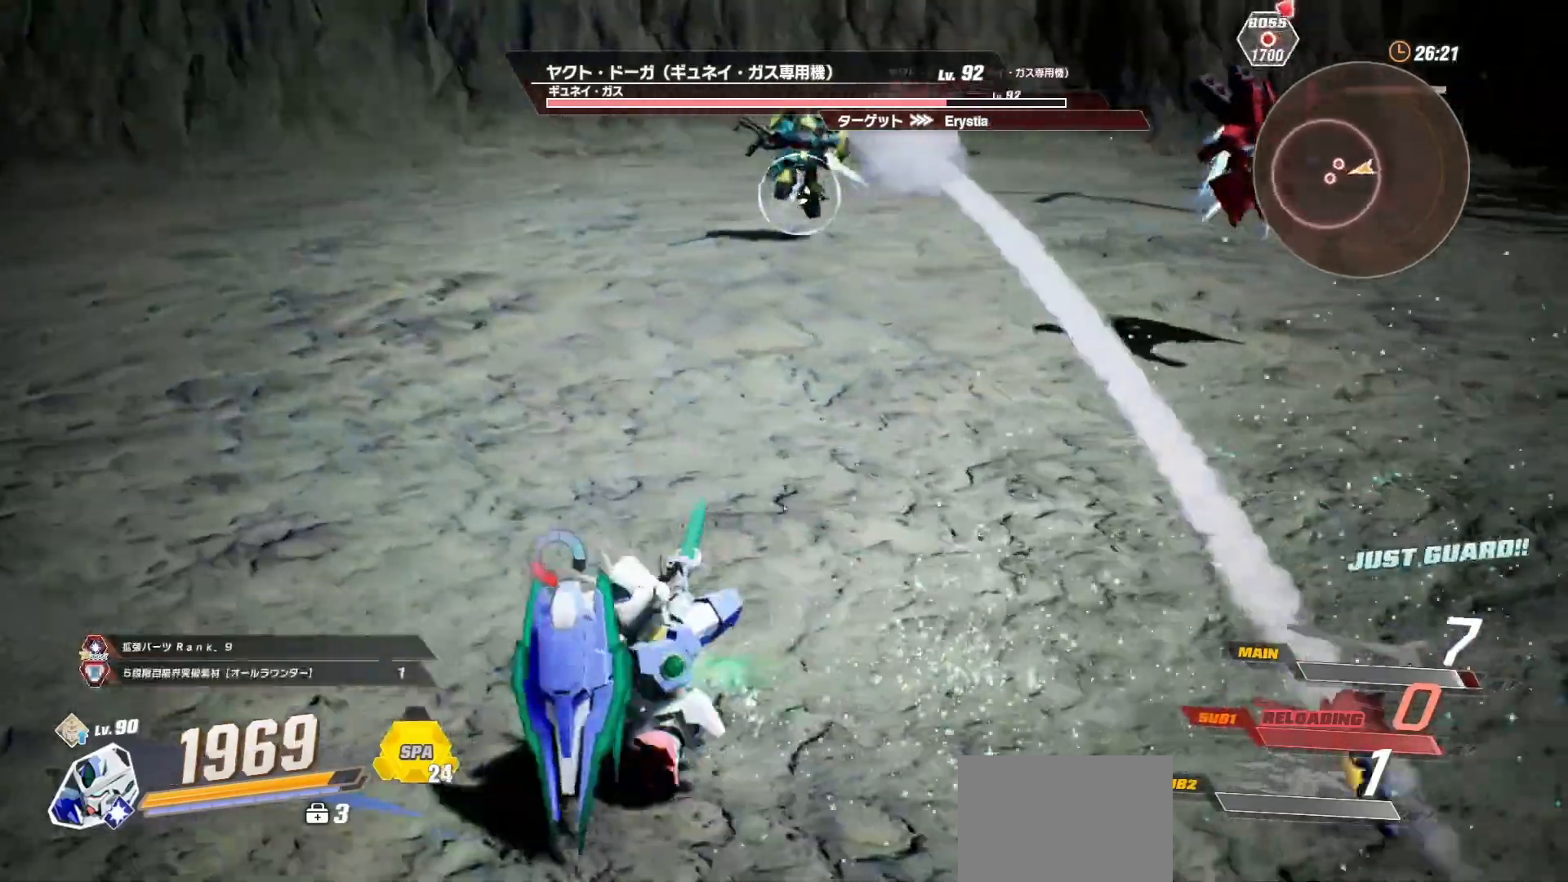
{"buttons": [], "left_stick": "up-left", "right_stick": "center", "events": [[250, "B", "down"], [350, "B", "up"]]}
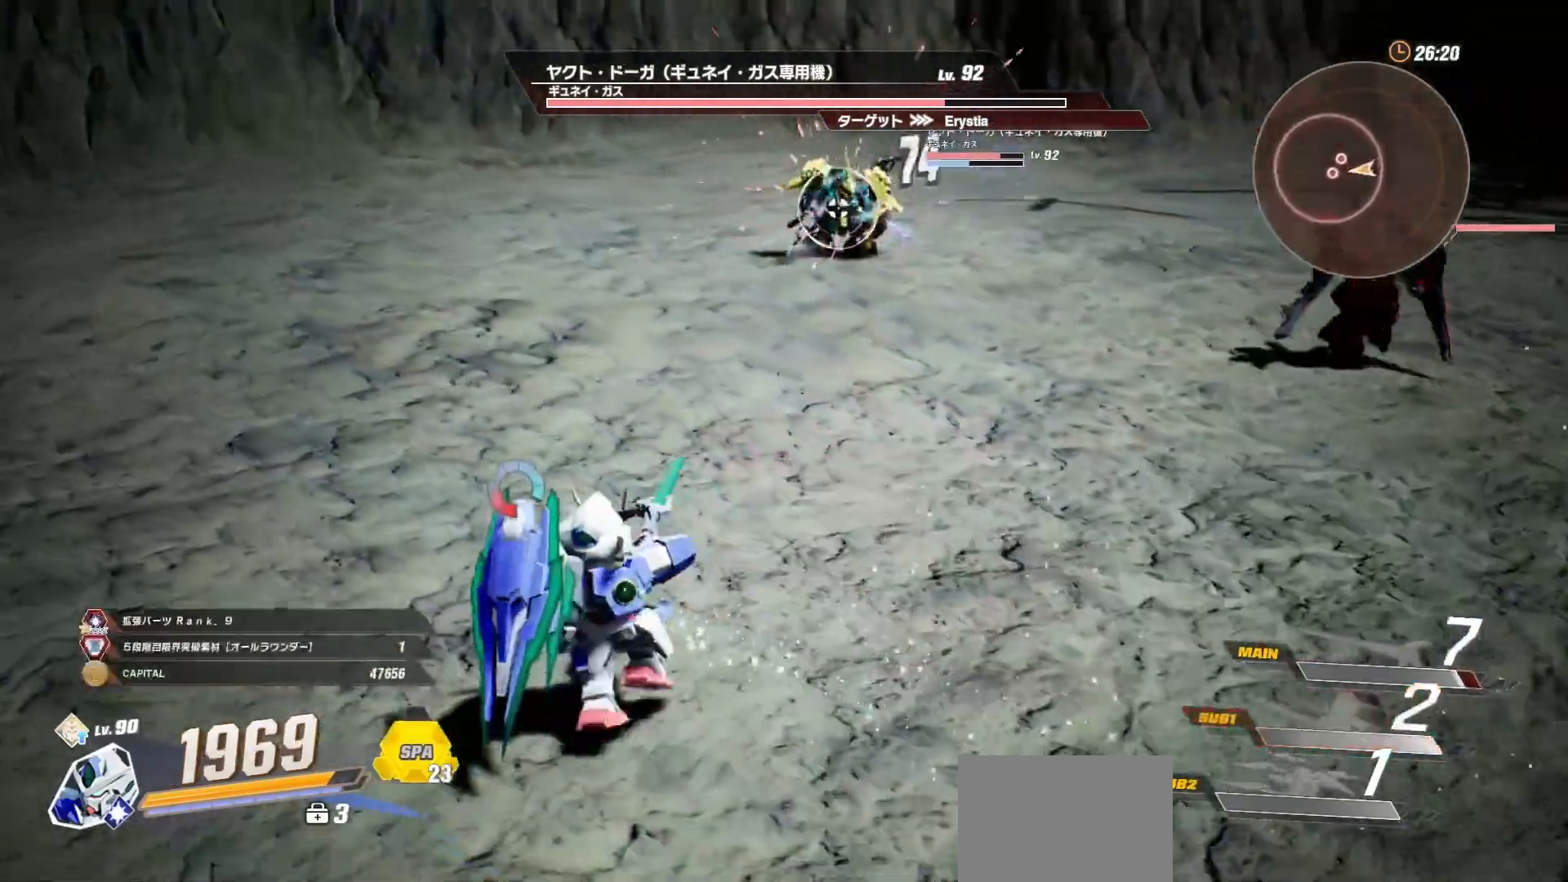
{"buttons": [], "left_stick": "up-left", "right_stick": "center", "events": [[250, "B", "down"], [383, "B", "up"]]}
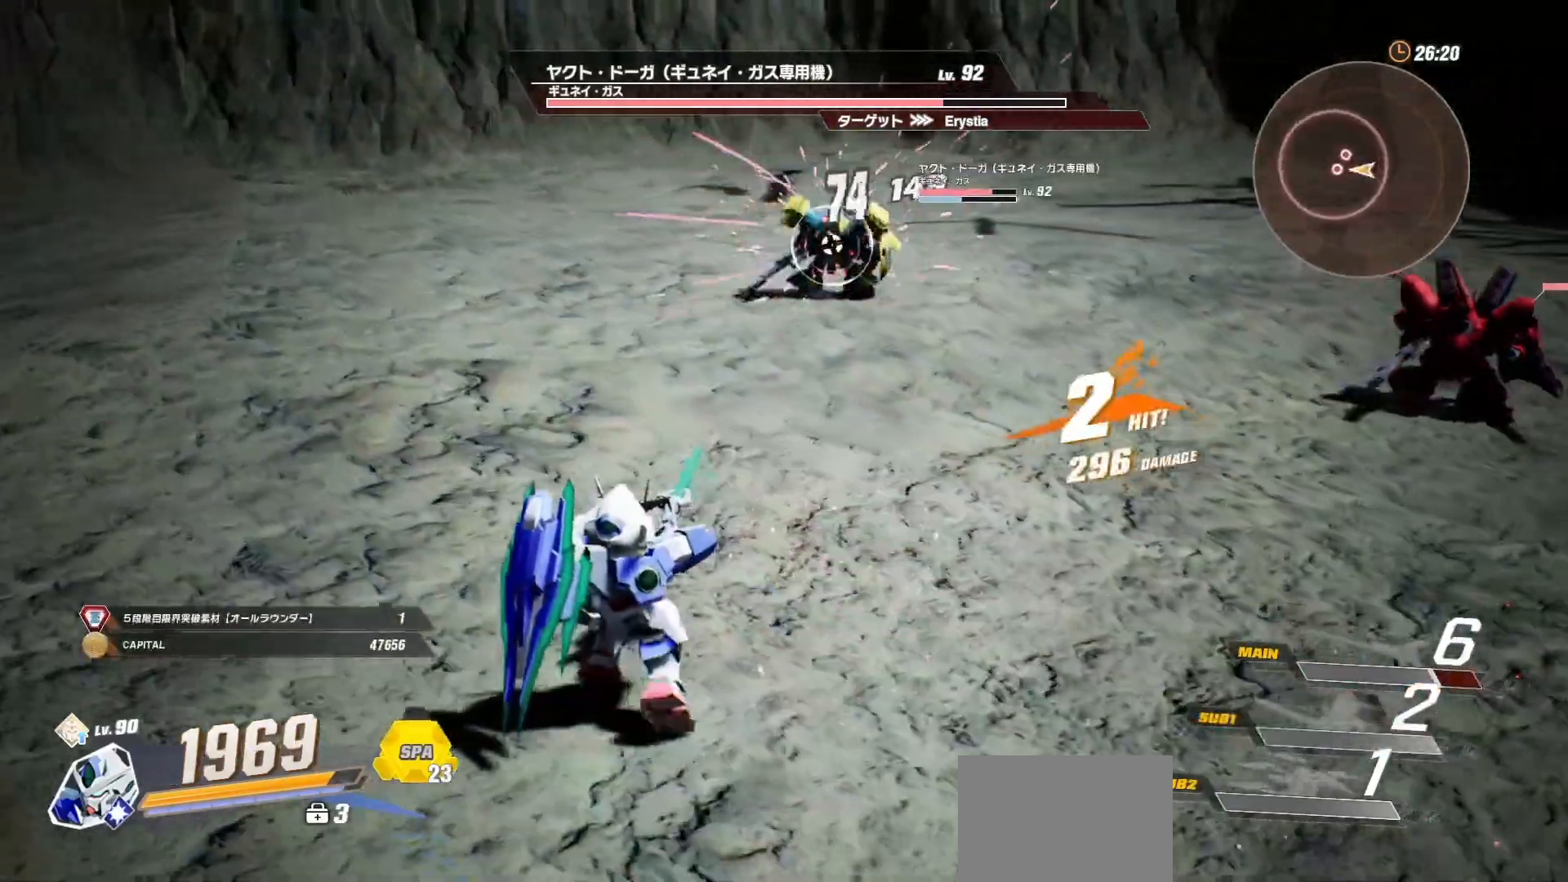
{"buttons": [], "left_stick": "up-left", "right_stick": "center", "events": [[350, "B", "down"], [467, "B", "up"]]}
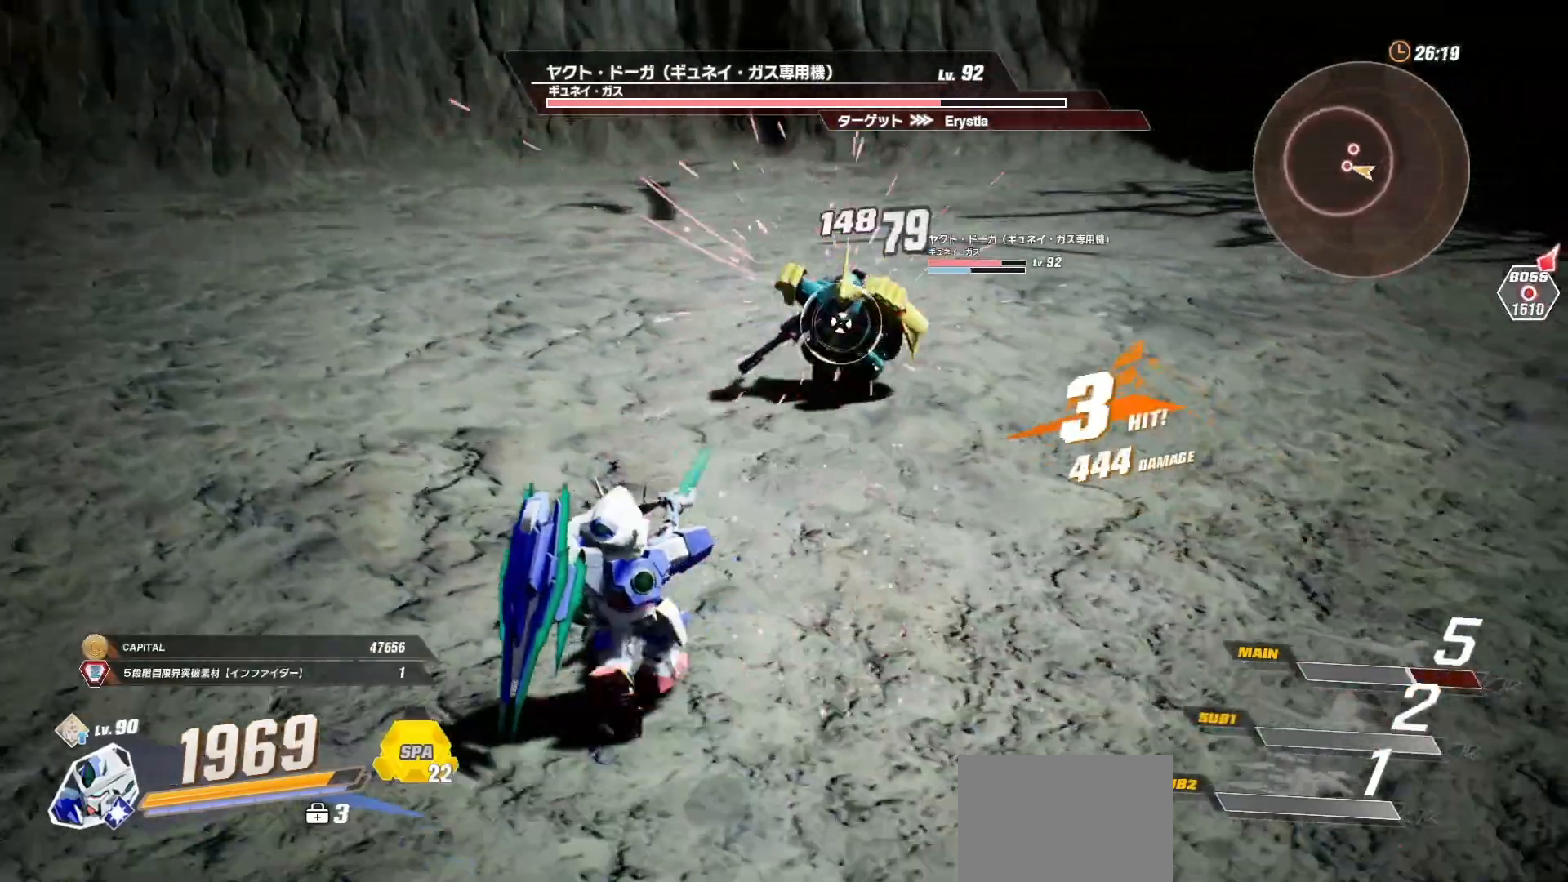
{"buttons": [], "left_stick": "down-left", "right_stick": "center", "events": [[367, "left_stick", "down-left"]]}
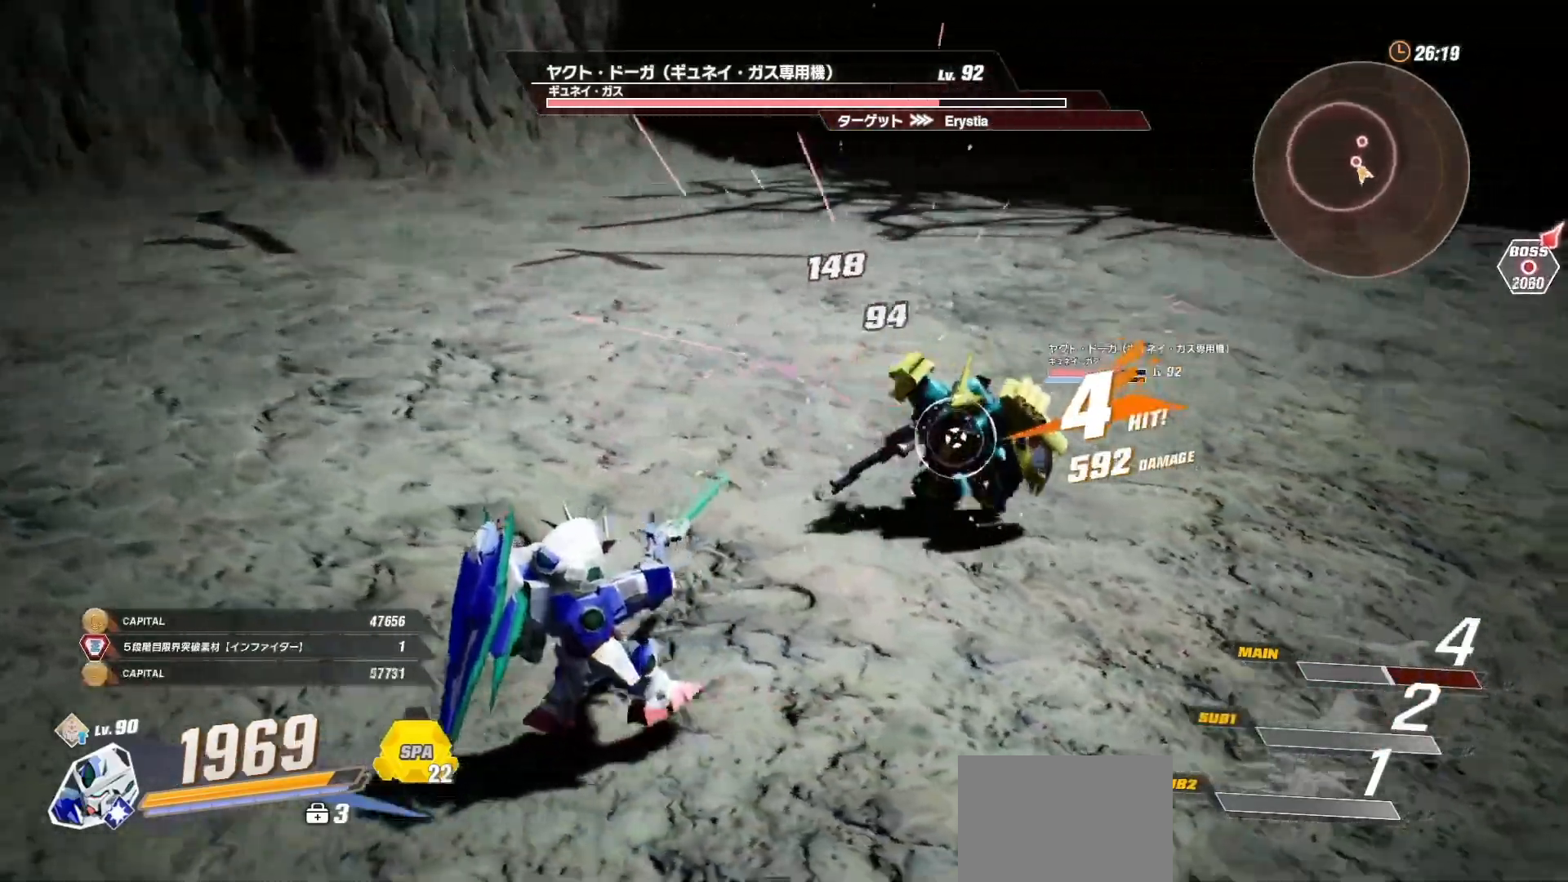
{"buttons": [], "left_stick": "down-left", "right_stick": "center", "events": []}
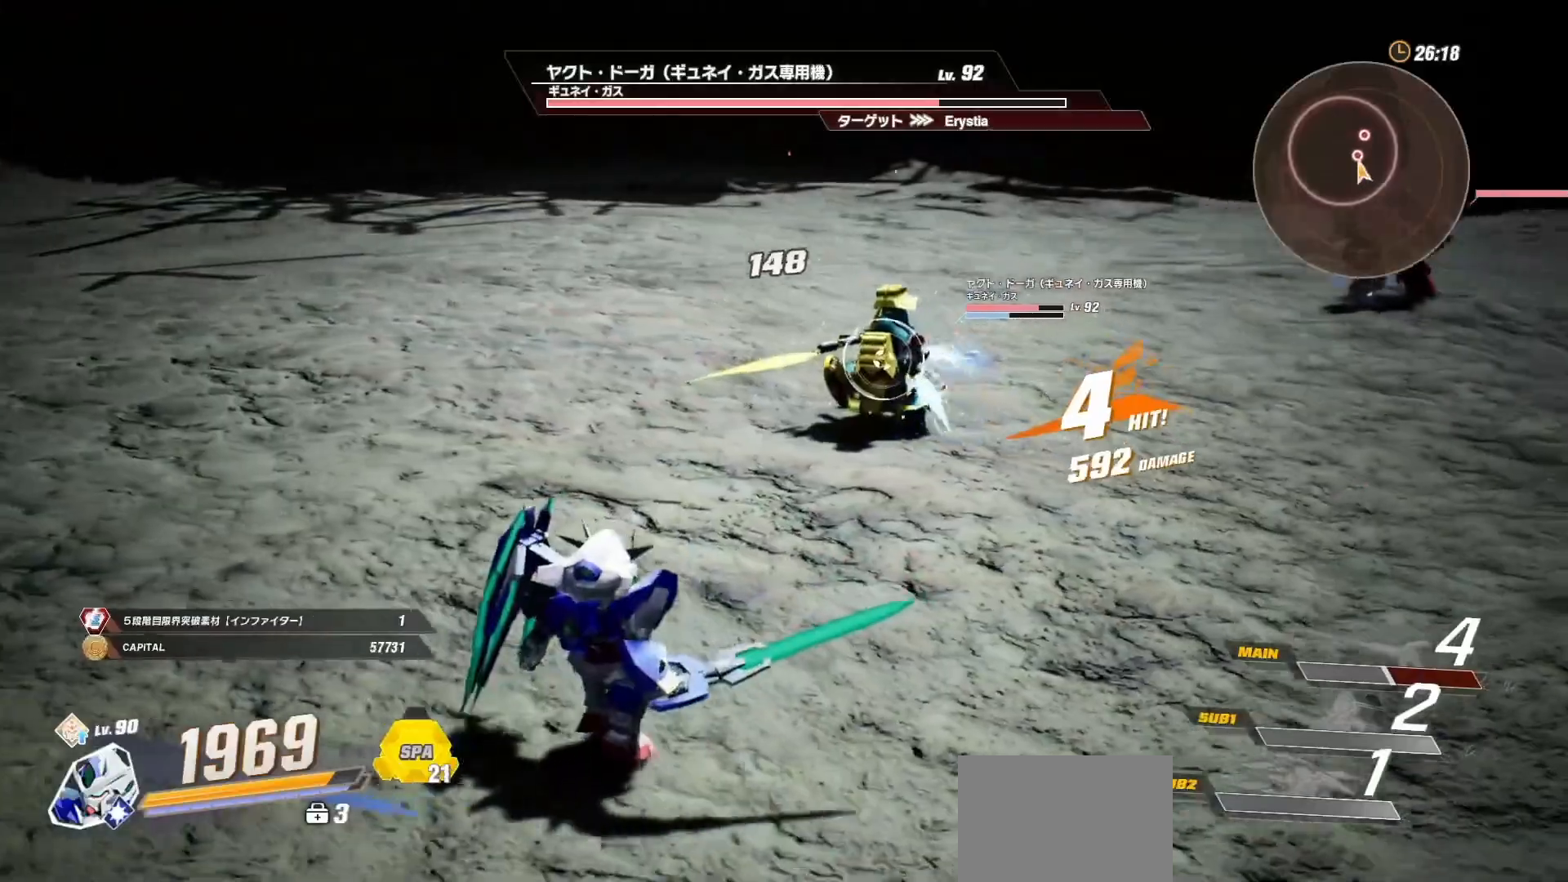
{"buttons": [], "left_stick": "up", "right_stick": "center", "events": [[100, "left_stick", "up"], [217, "R2", "down"], [350, "R2", "up"]]}
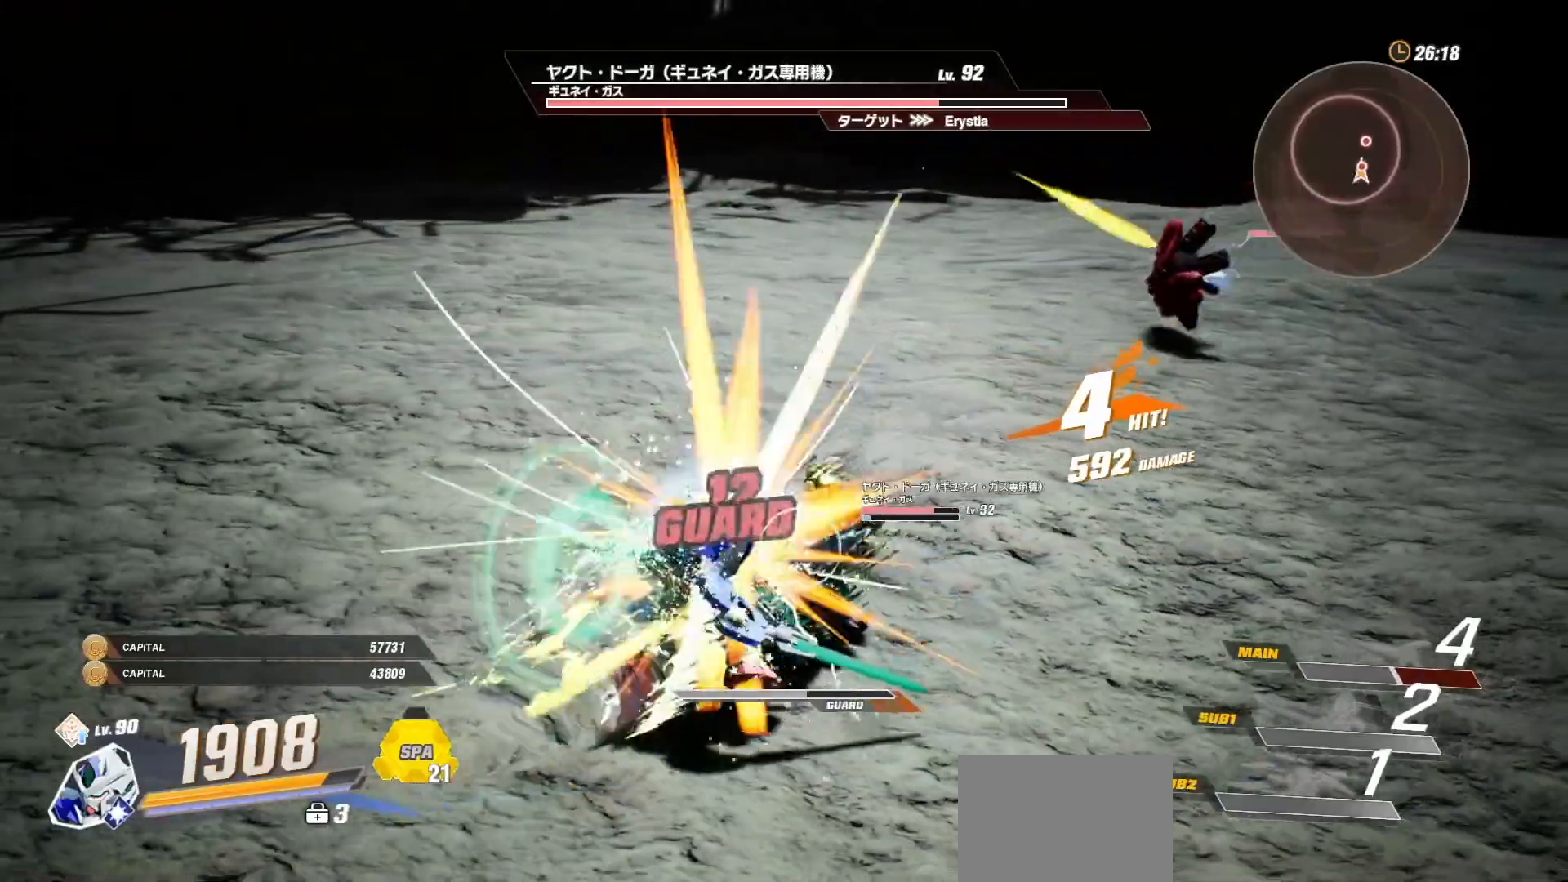
{"buttons": ["R2"], "left_stick": "up", "right_stick": "center", "events": [[333, "R1", "down"], [400, "R2", "down"], [467, "R1", "up"]]}
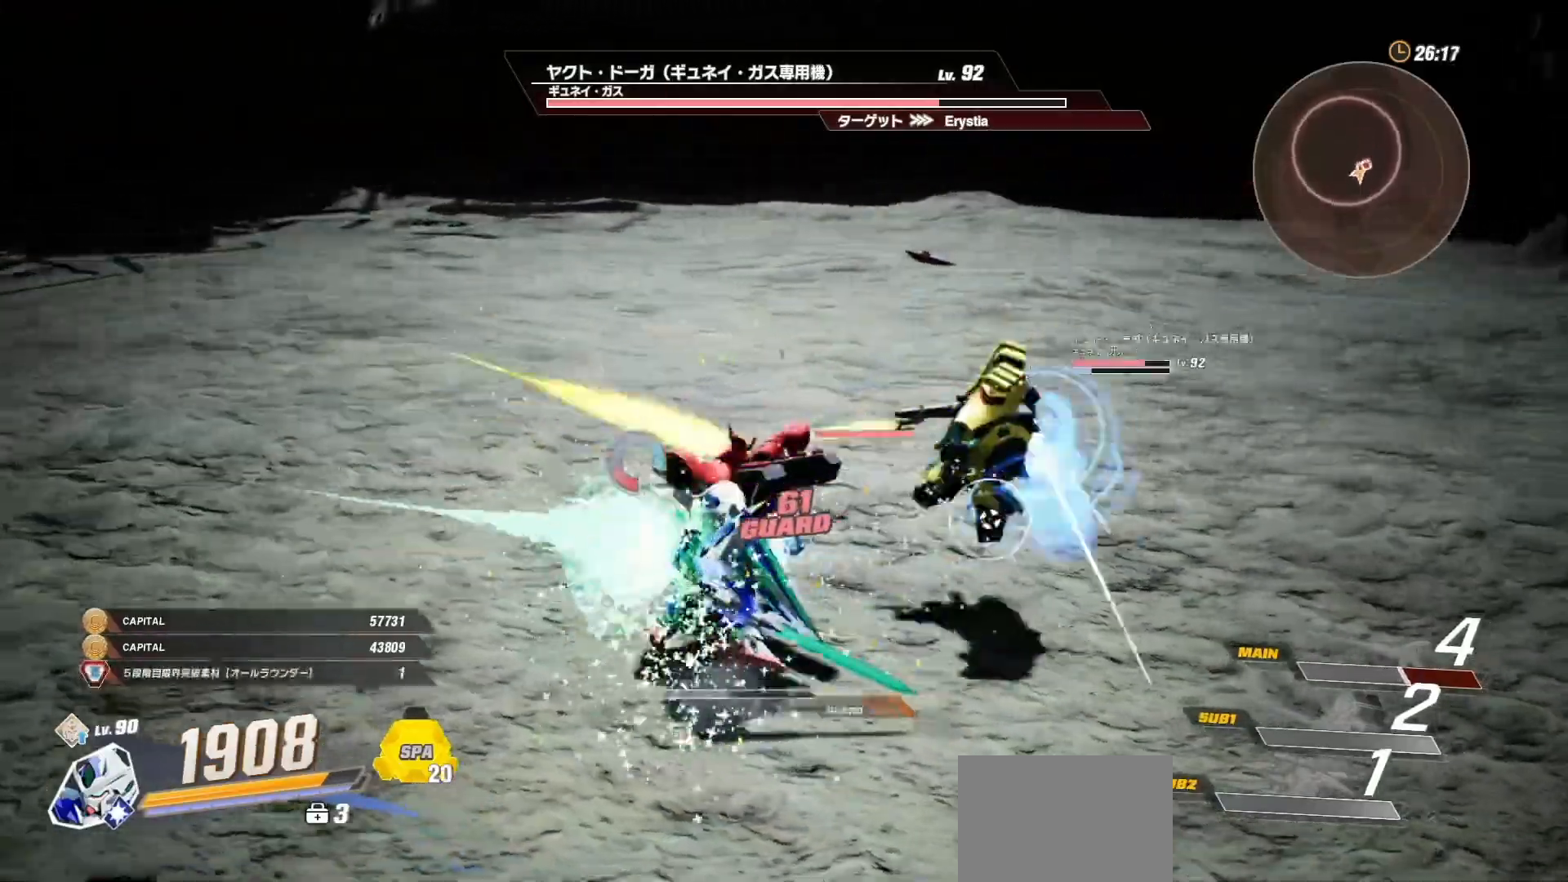
{"buttons": [], "left_stick": "left", "right_stick": "center", "events": [[33, "R2", "up"], [100, "left_stick", "up-left"], [233, "left_stick", "left"], [300, "R1", "down"], [350, "R2", "down"], [483, "R1", "up"], [483, "R2", "up"]]}
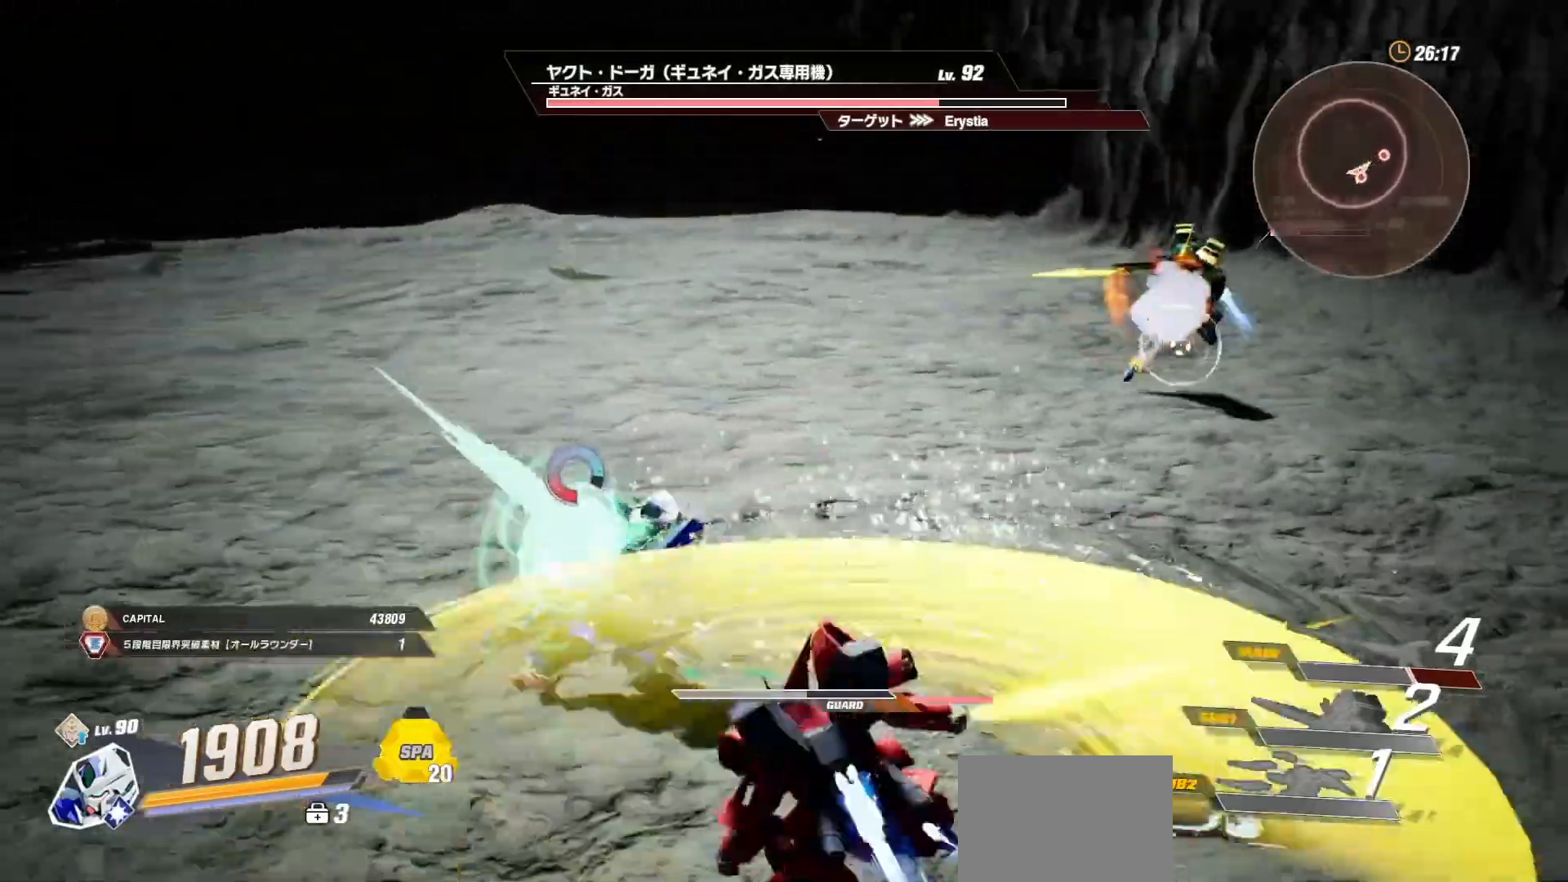
{"buttons": ["R1"], "left_stick": "down", "right_stick": "center", "events": [[267, "left_stick", "down-left"], [383, "left_stick", "down"], [433, "R1", "down"]]}